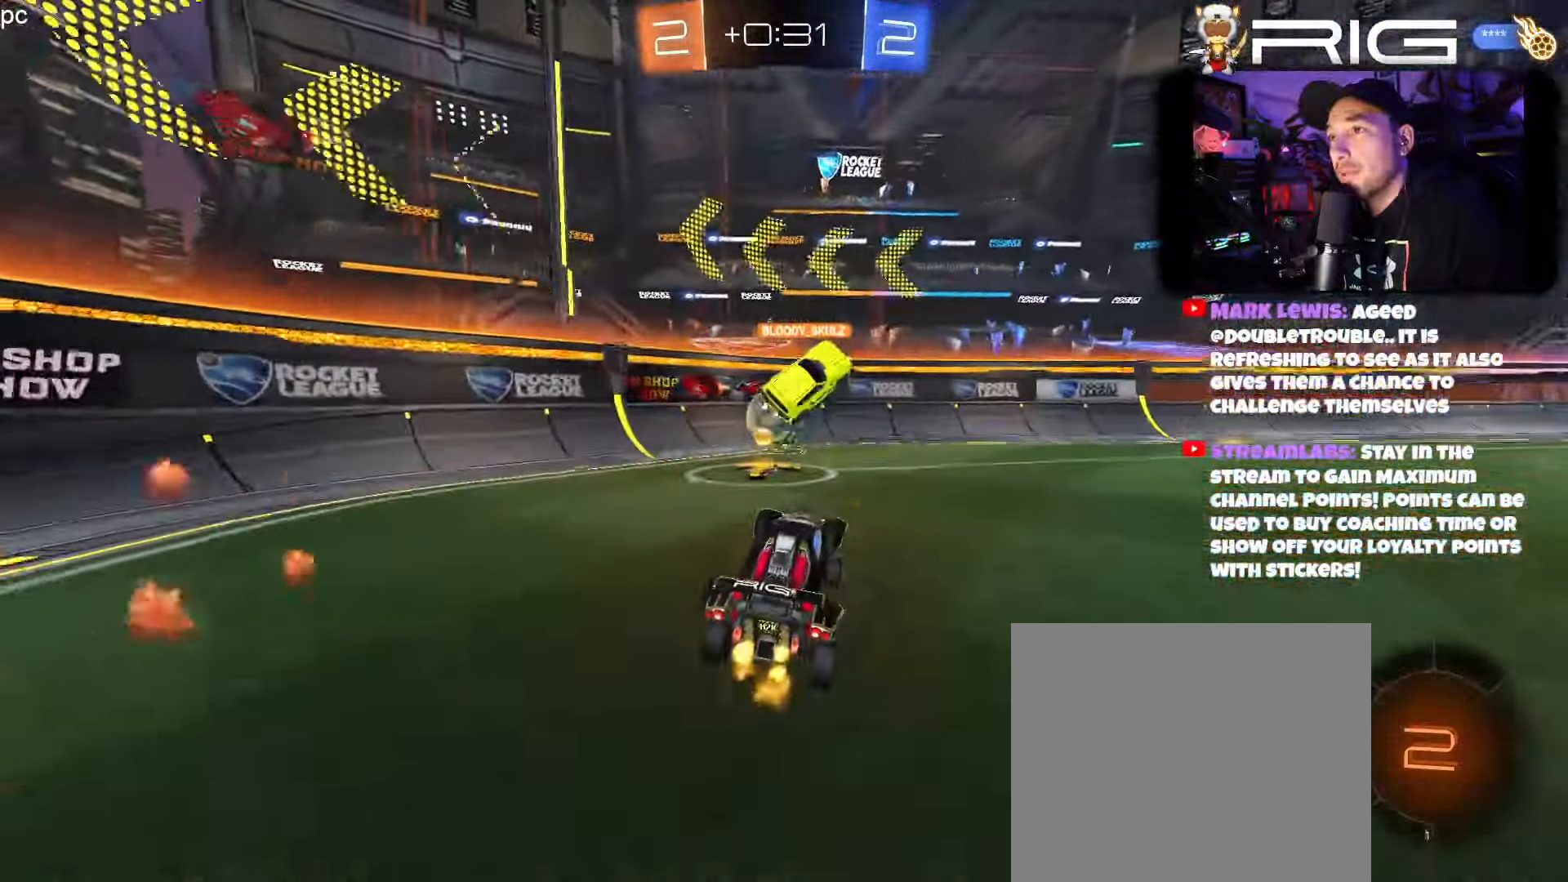
Gameplay with a controller (Xbox layout); each line is a JSON object with the inputs held at the frame after it. "events" lists button and stick changes between this image and that frame as [ms after this image, input, new state], when the widget could be followed in between. Not read: right_stick.
{"buttons": ["R2"], "left_stick": "right", "events": [[34, "left_stick", "left"], [134, "DPAD_LEFT", "down"], [250, "DPAD_LEFT", "up"], [334, "left_stick", "right"]]}
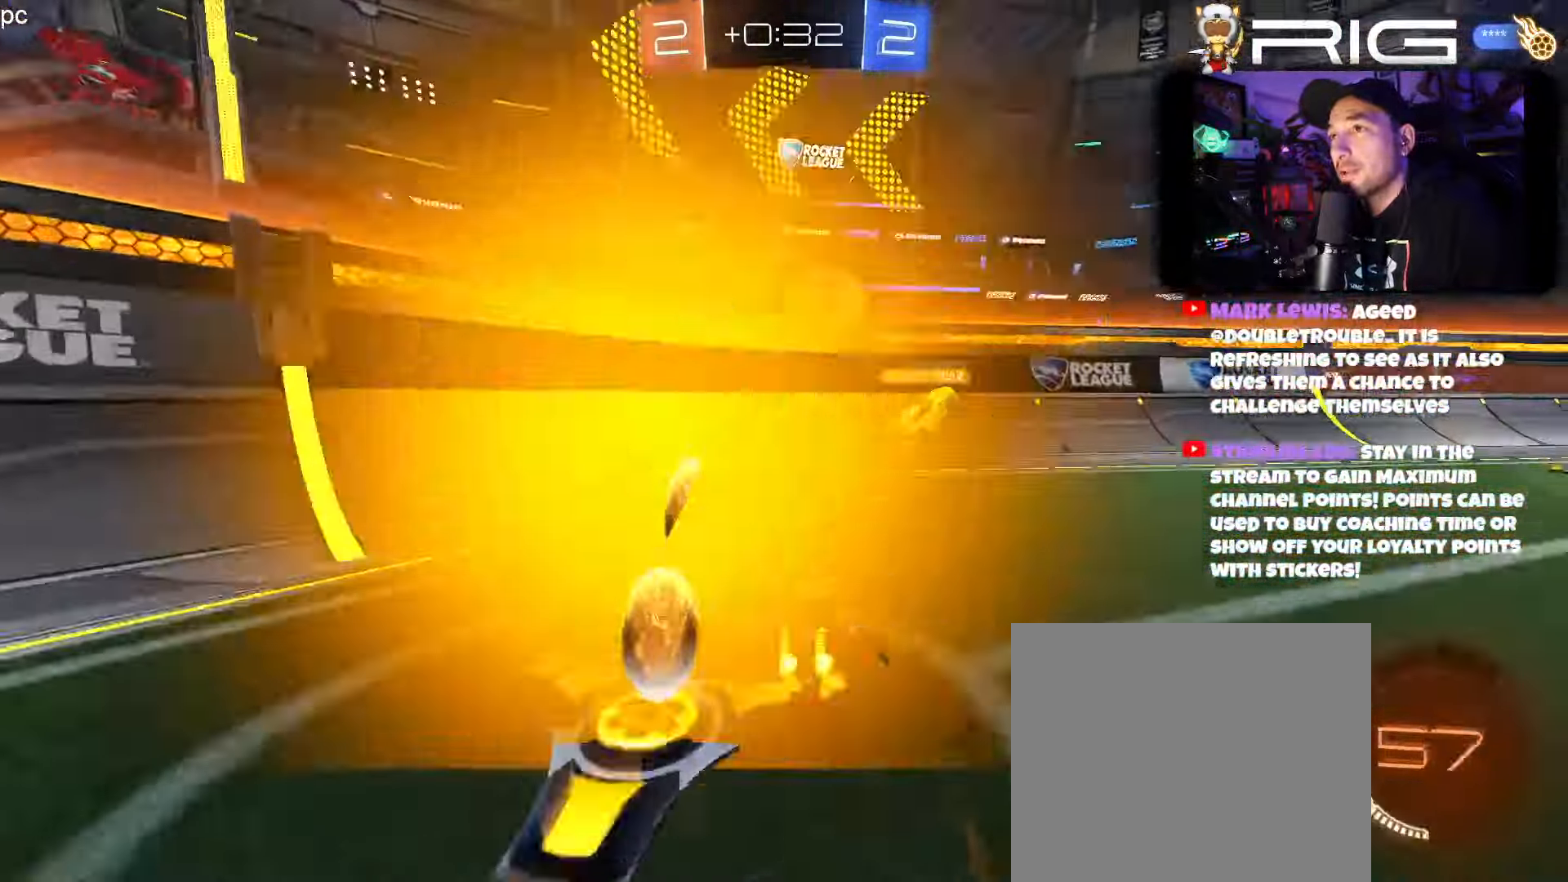
{"buttons": ["R2"], "left_stick": "right", "events": [[50, "DPAD_LEFT", "down"], [84, "left_stick", "left"], [150, "DPAD_LEFT", "up"], [250, "left_stick", "right"], [284, "X", "down"], [400, "X", "up"]]}
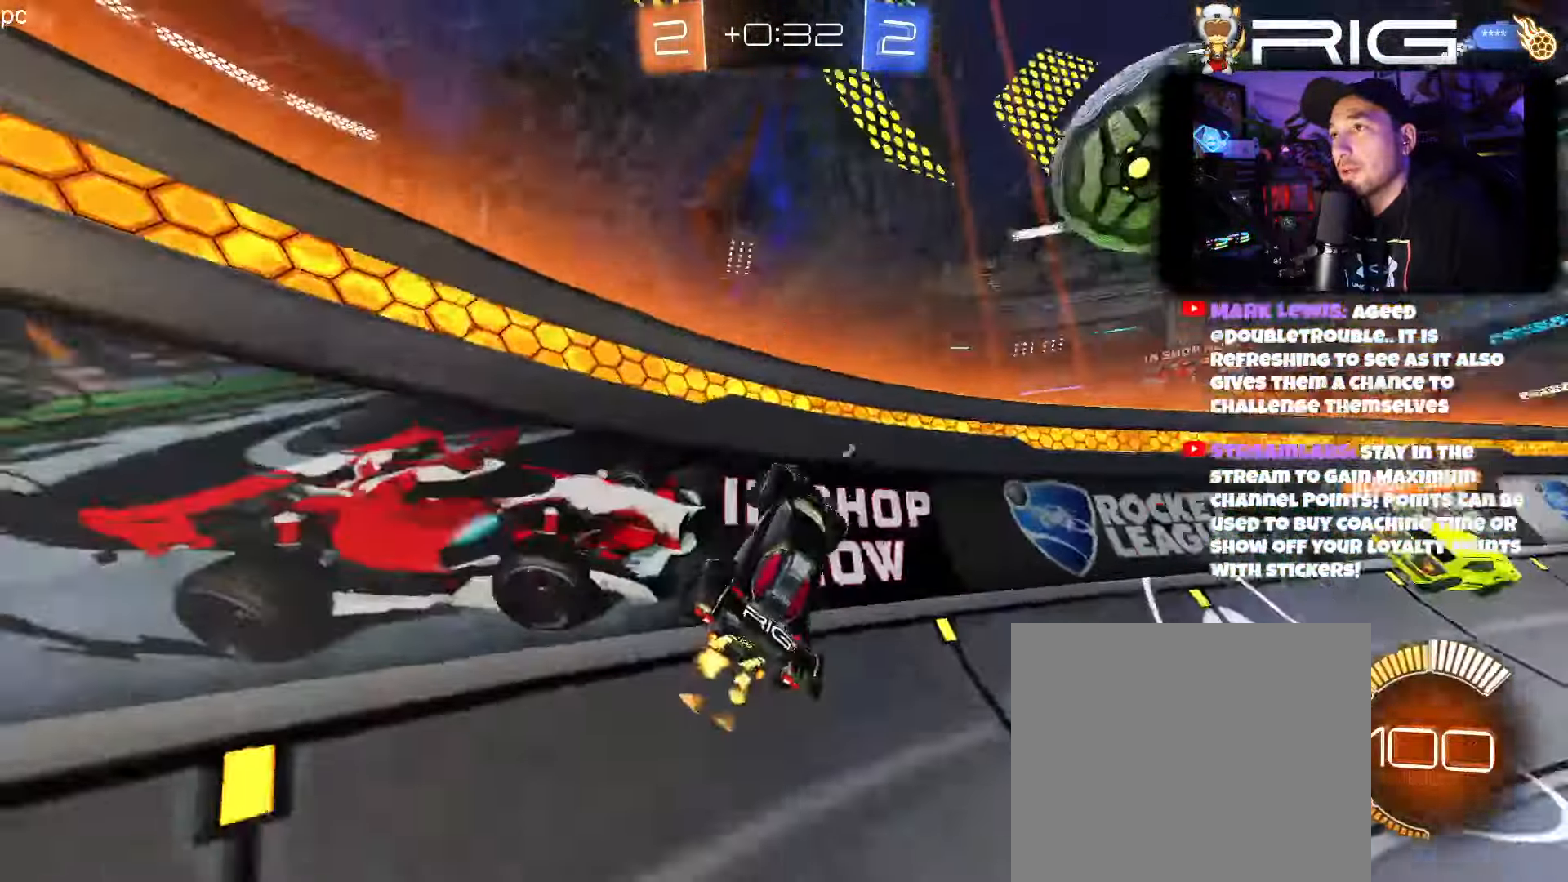
{"buttons": ["R2"], "left_stick": "right", "events": [[233, "left_stick", "center"], [366, "left_stick", "right"]]}
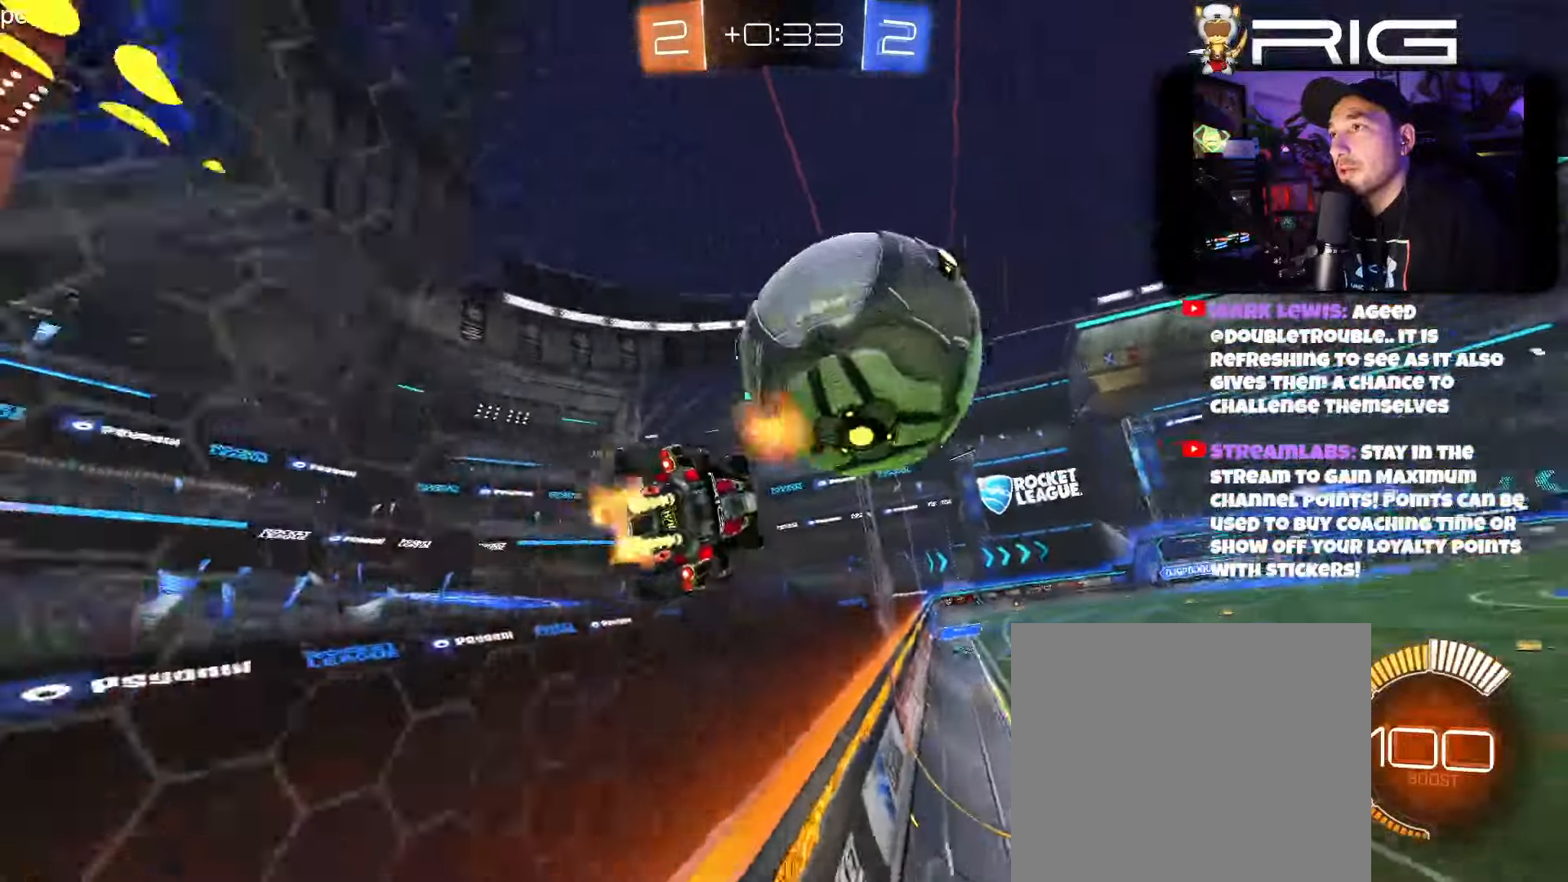
{"buttons": ["R2"], "left_stick": "down", "events": [[16, "A", "down"], [16, "left_stick", "down-left"], [133, "left_stick", "down-right"], [183, "left_stick", "right"], [250, "A", "up"], [350, "left_stick", "down"]]}
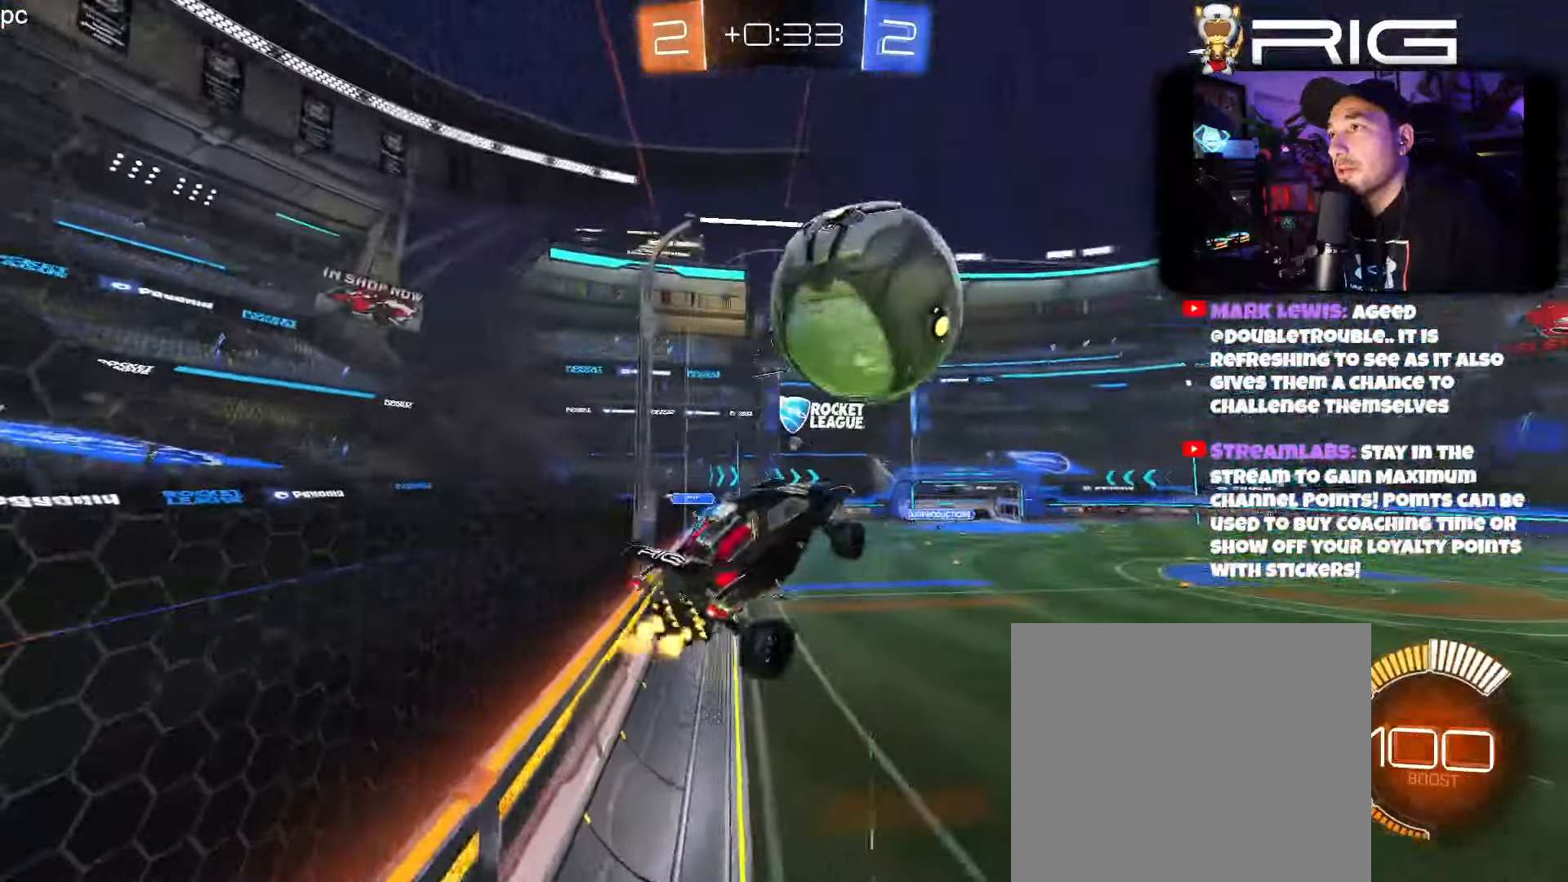
{"buttons": ["R2"], "left_stick": "down-right", "events": [[166, "left_stick", "center"], [216, "B", "down"], [216, "left_stick", "right"], [333, "left_stick", "down-right"], [383, "B", "up"]]}
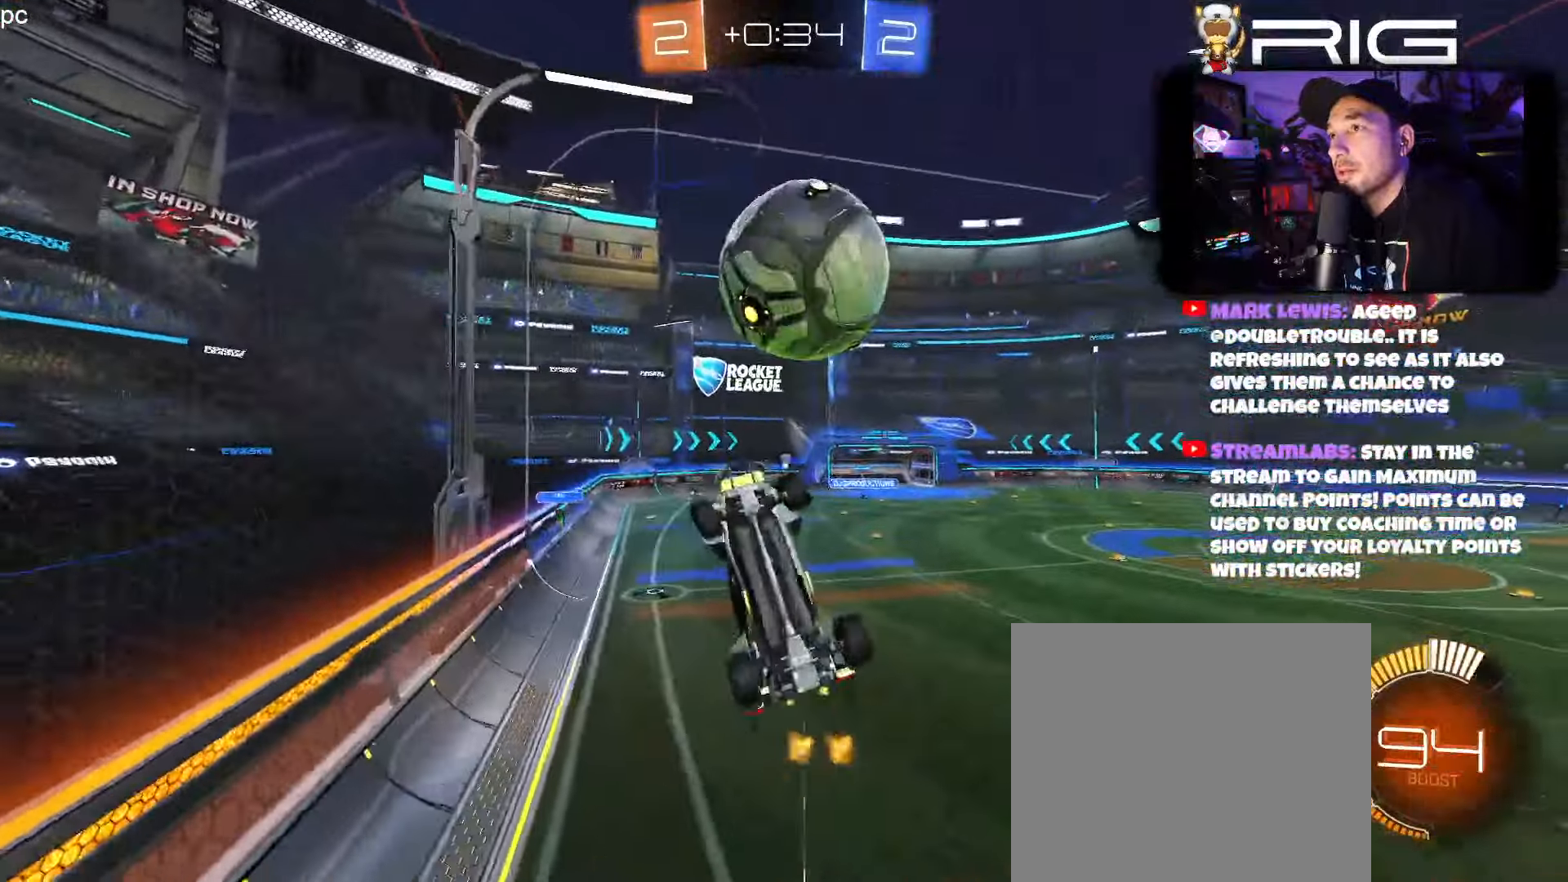
{"buttons": ["B", "R2"], "left_stick": "down", "events": [[116, "left_stick", "right"], [166, "B", "down"], [333, "left_stick", "down"]]}
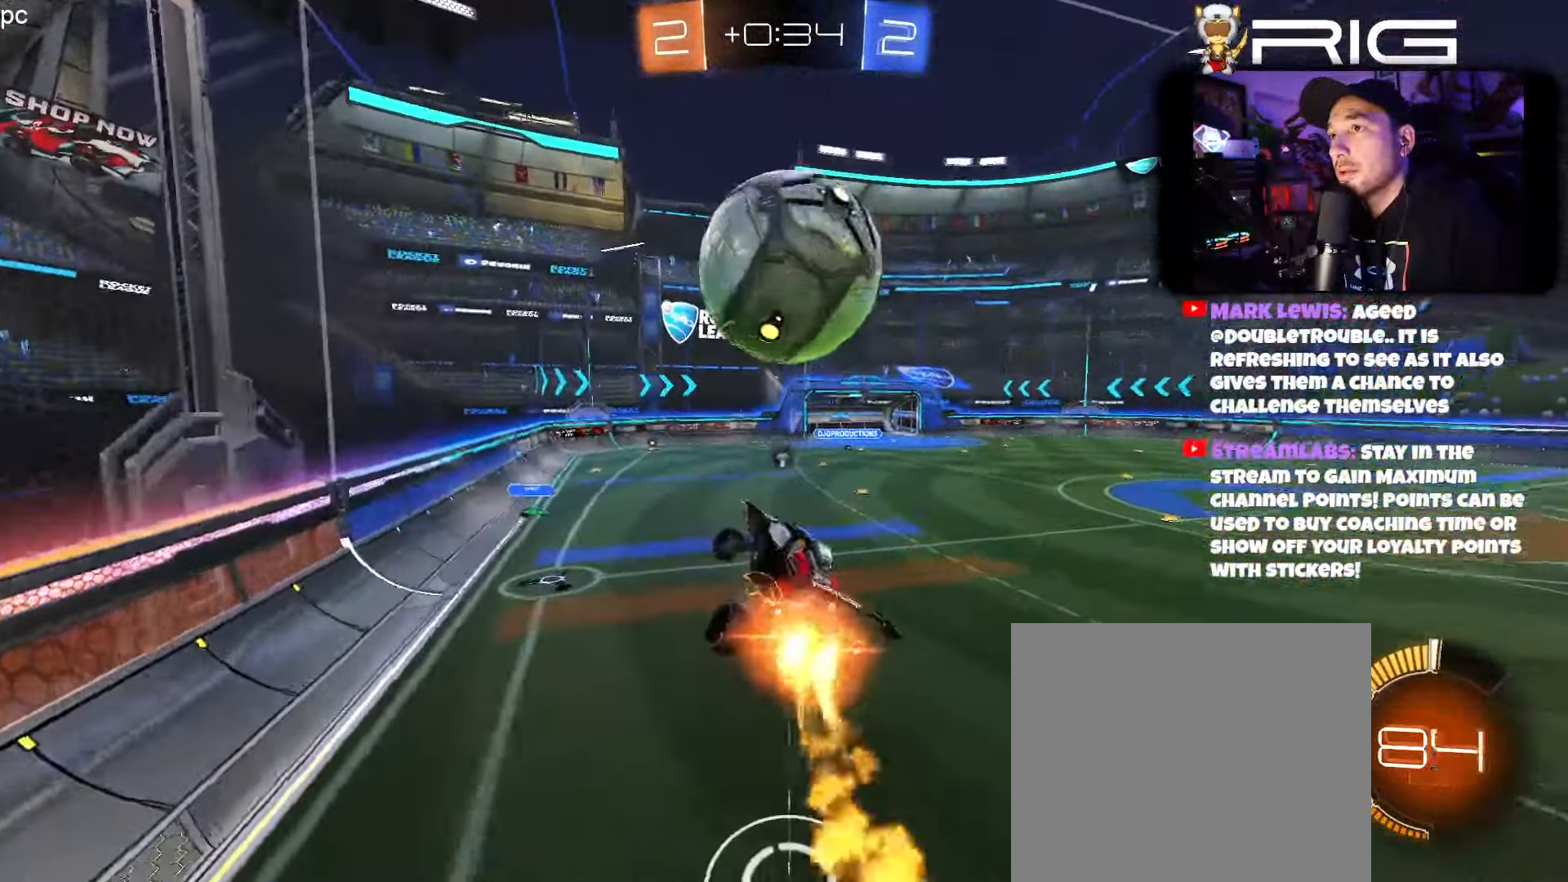
{"buttons": ["B", "R2"], "left_stick": "right", "events": [[16, "left_stick", "down-left"], [150, "left_stick", "up"], [466, "left_stick", "right"]]}
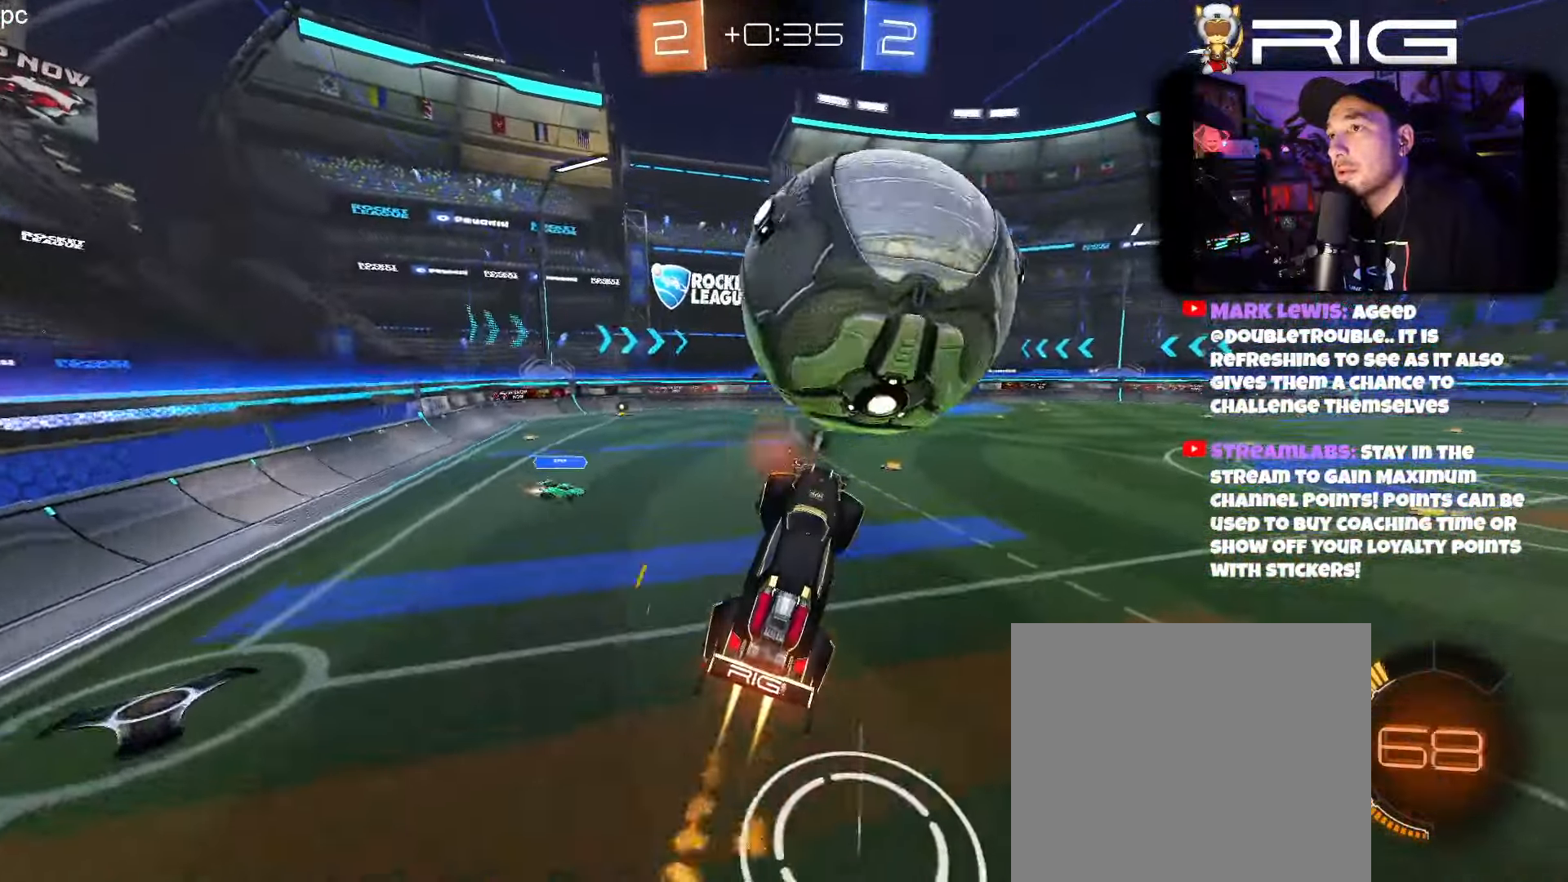
{"buttons": [], "left_stick": "center", "events": [[83, "left_stick", "up-right"], [233, "B", "up"], [350, "R2", "up"], [366, "left_stick", "center"]]}
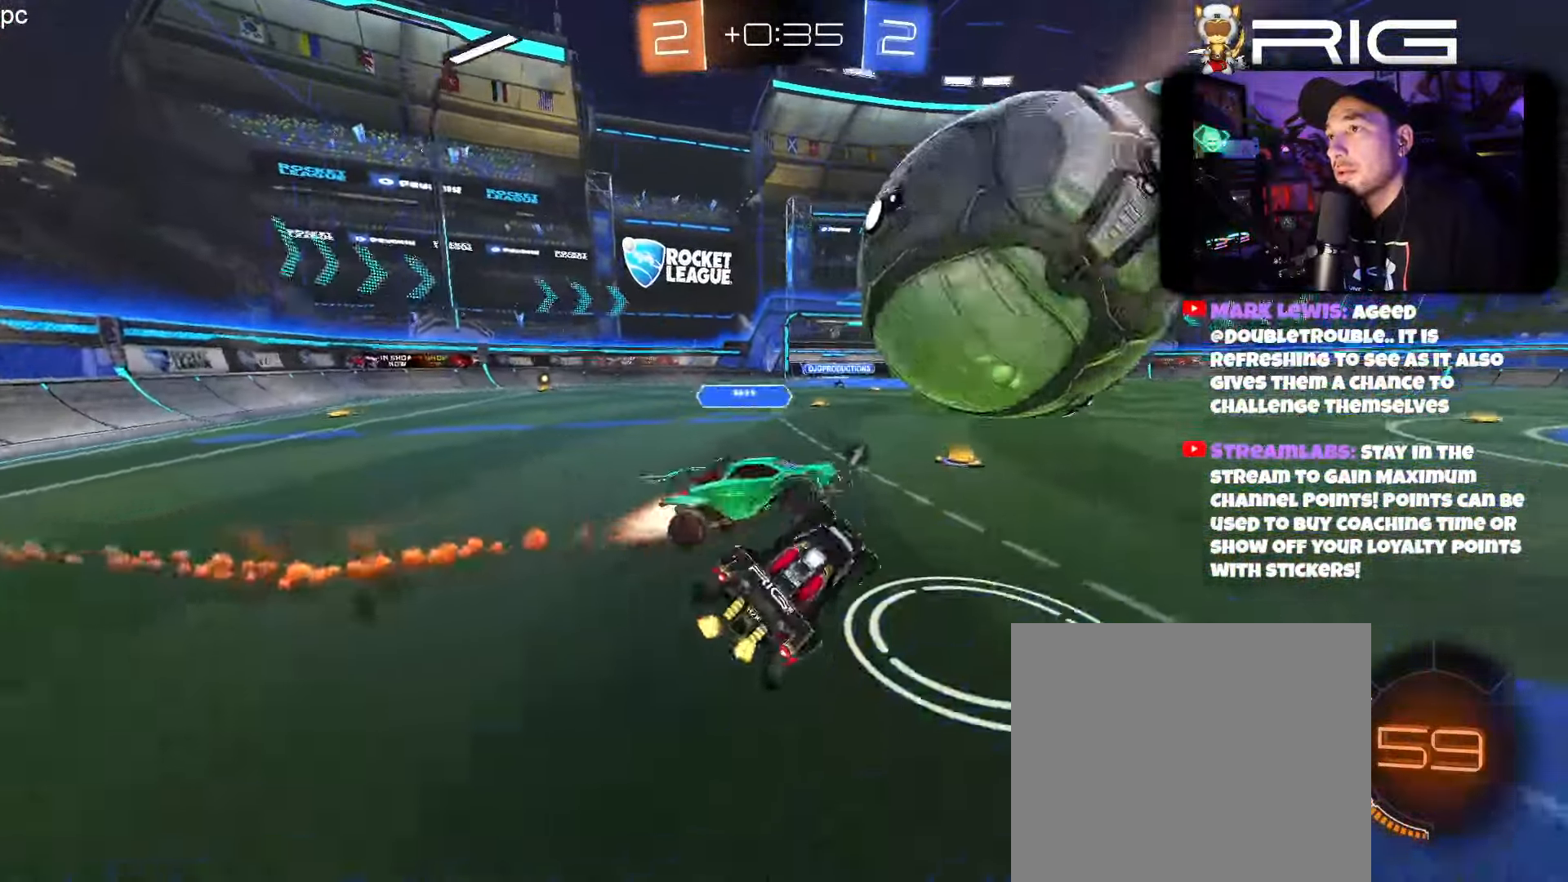
{"buttons": ["B", "R2"], "left_stick": "right", "events": [[166, "R2", "down"], [183, "left_stick", "left"], [300, "left_stick", "right"], [316, "B", "down"]]}
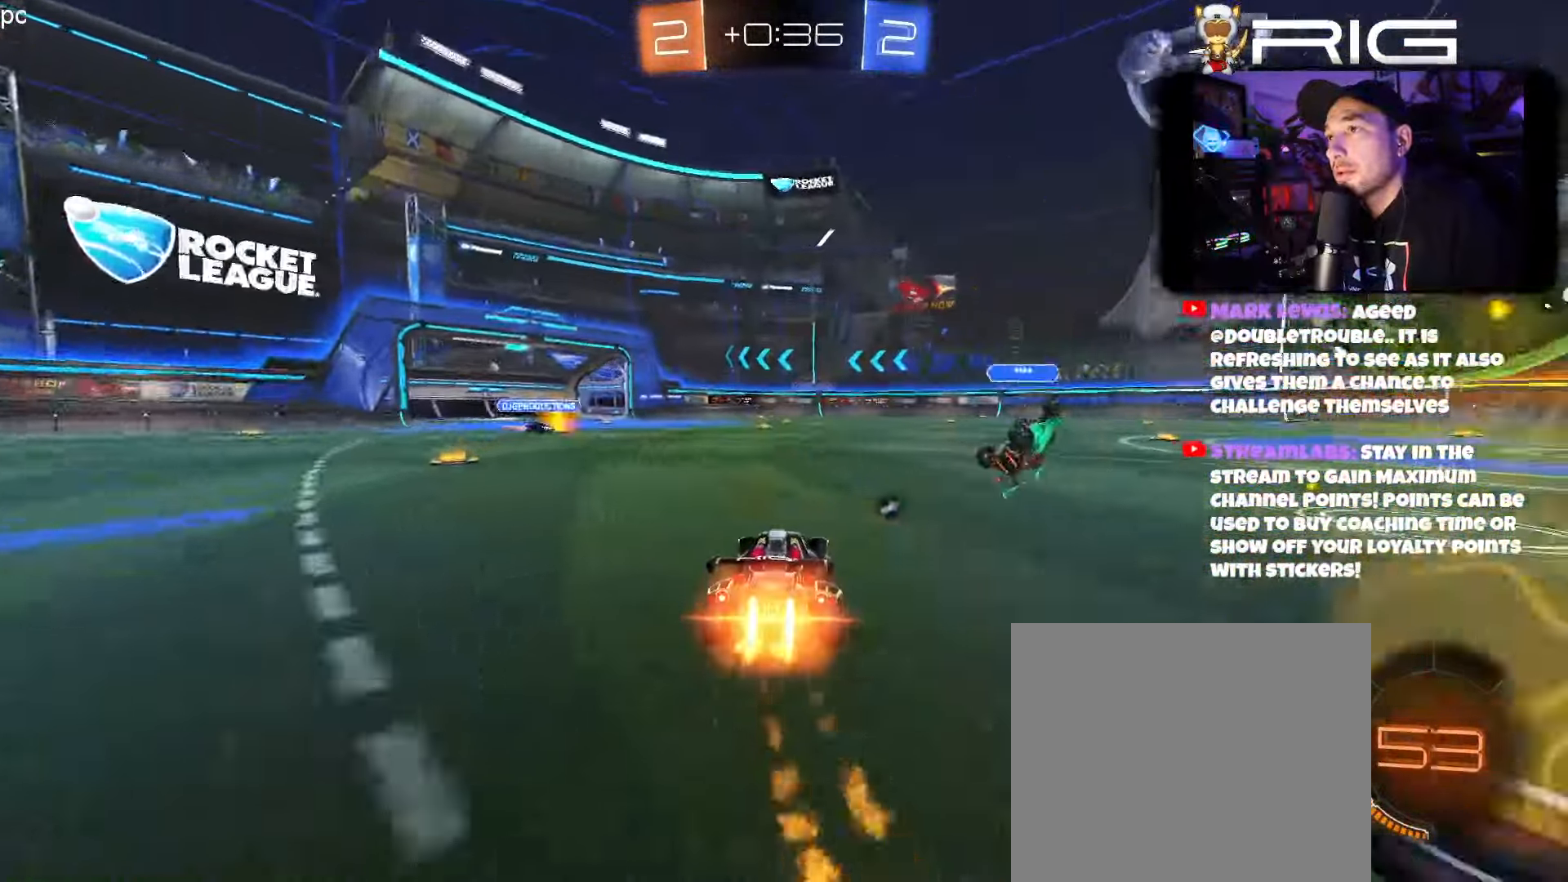
{"buttons": ["B", "R2"], "left_stick": "left", "events": [[366, "left_stick", "center"], [483, "left_stick", "left"]]}
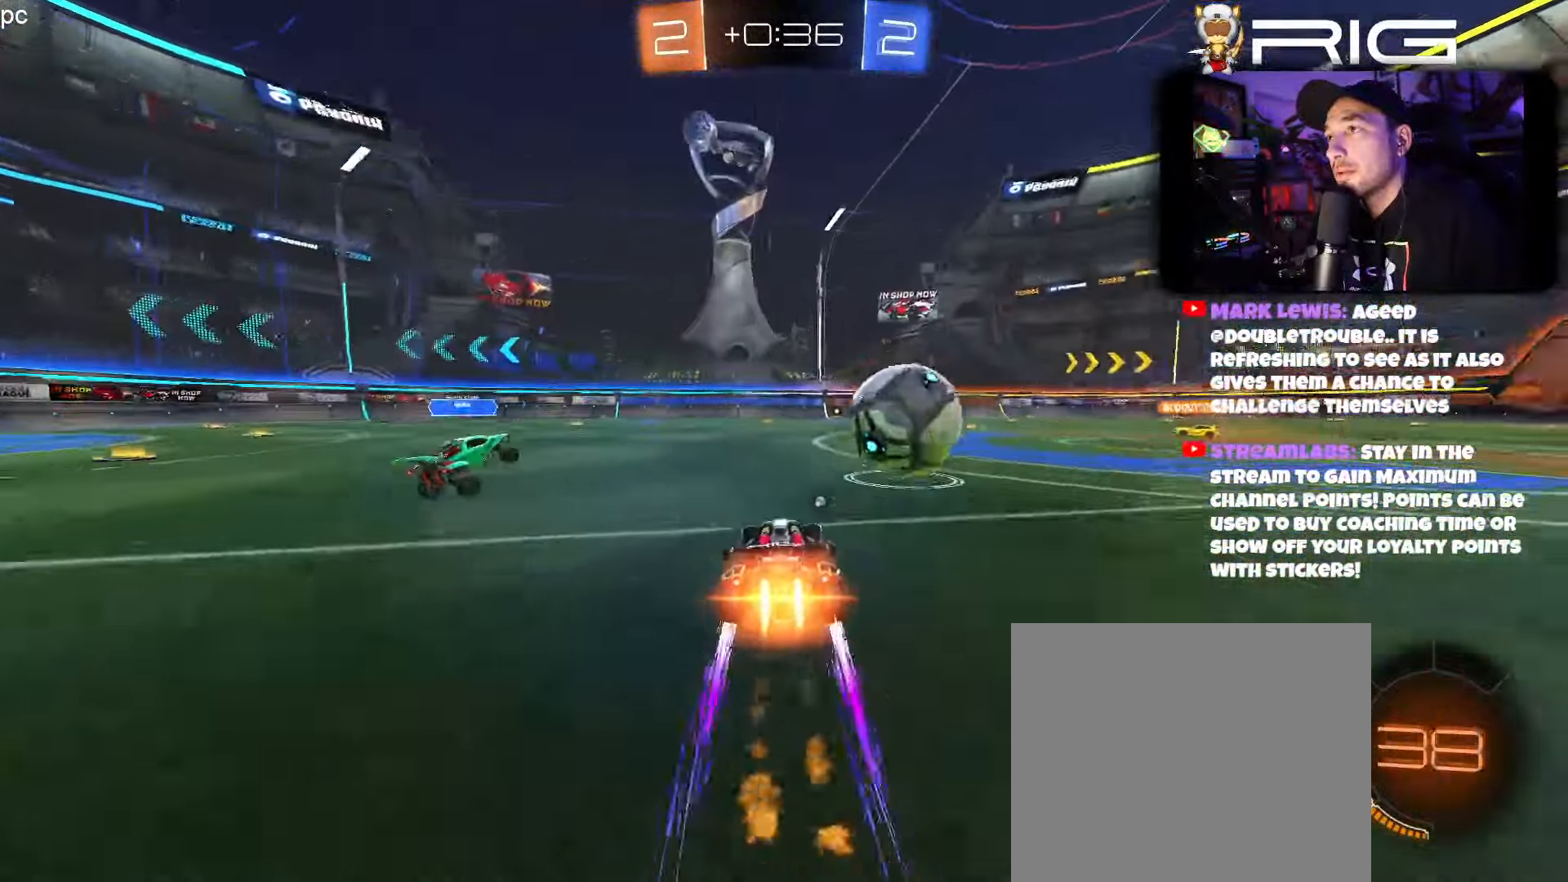
{"buttons": ["A", "B", "R2"], "left_stick": "right", "events": [[150, "A", "down"], [183, "left_stick", "right"], [266, "A", "up"], [316, "A", "down"]]}
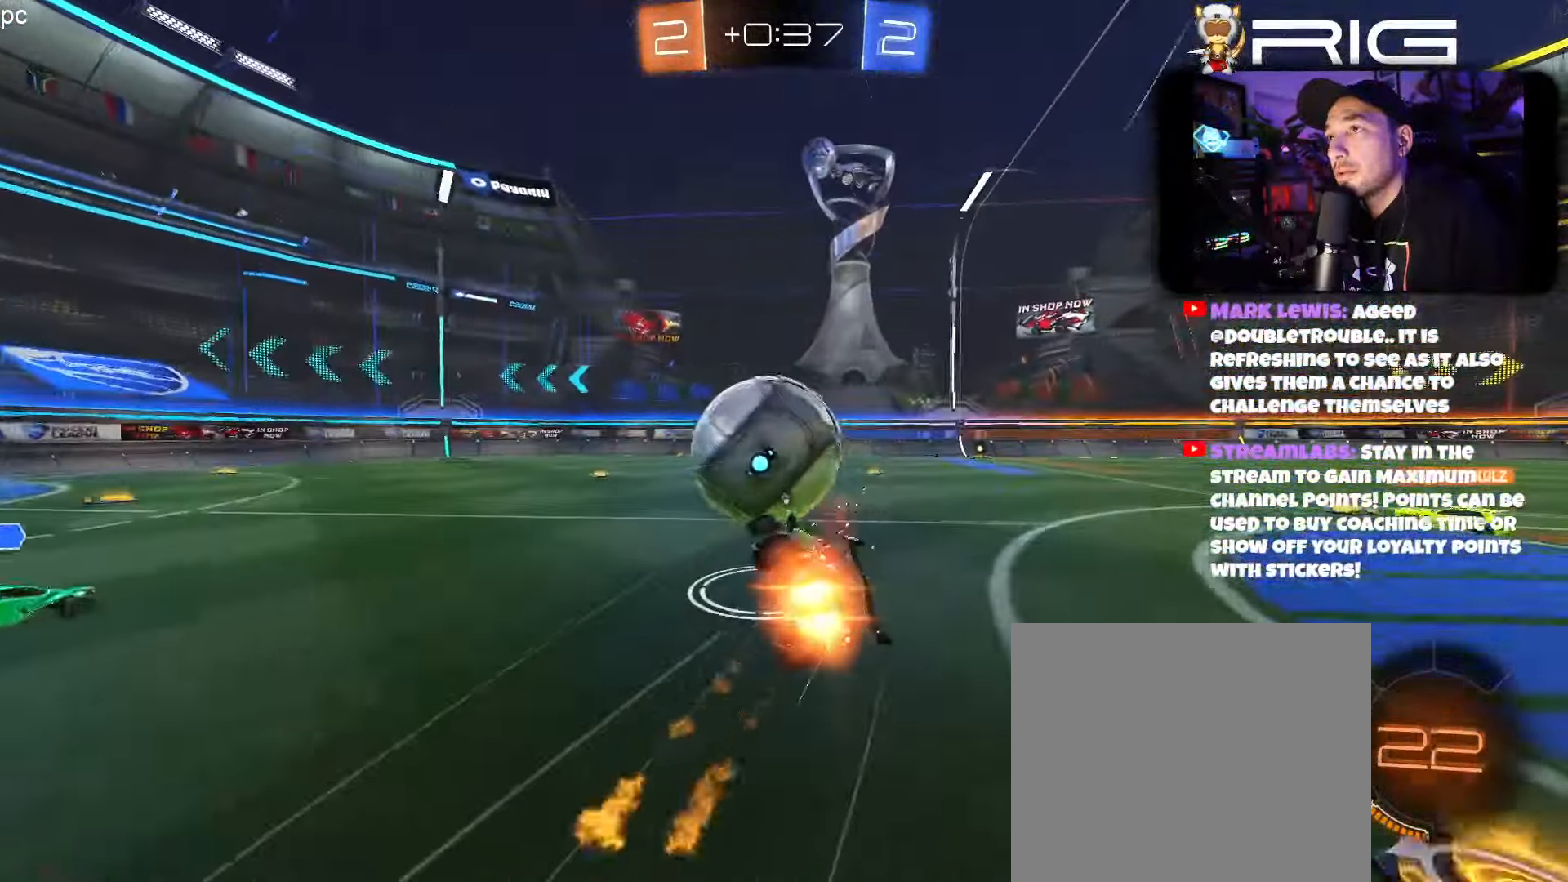
{"buttons": ["R2"], "left_stick": "up-right", "events": [[16, "A", "up"], [66, "left_stick", "center"], [333, "B", "up"], [383, "left_stick", "up-right"]]}
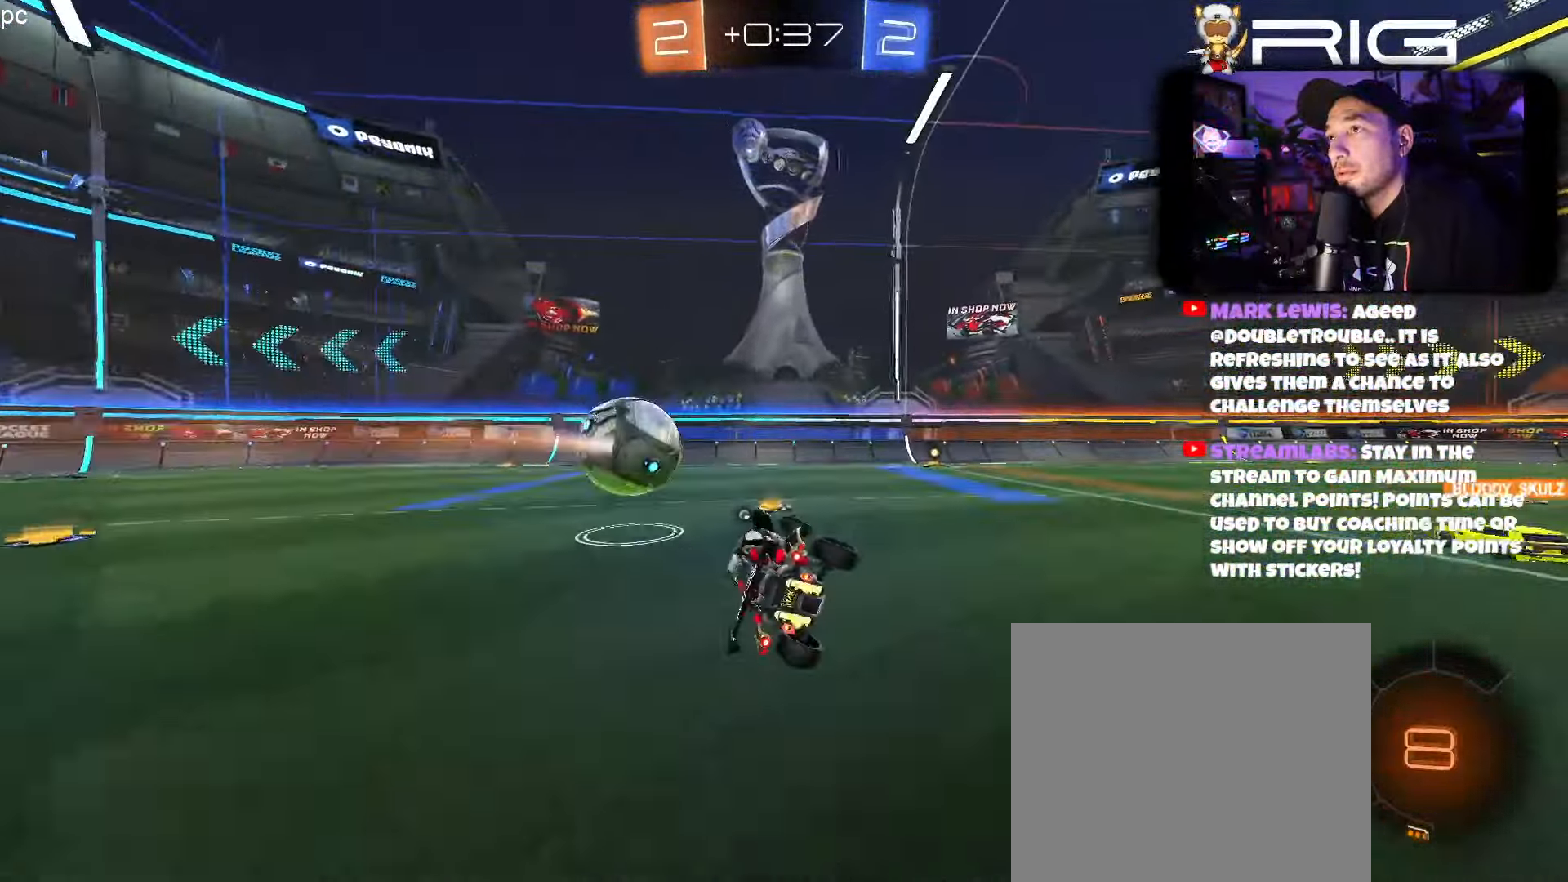
{"buttons": ["B", "R2"], "left_stick": "right", "events": [[300, "left_stick", "center"], [367, "left_stick", "right"], [483, "B", "down"]]}
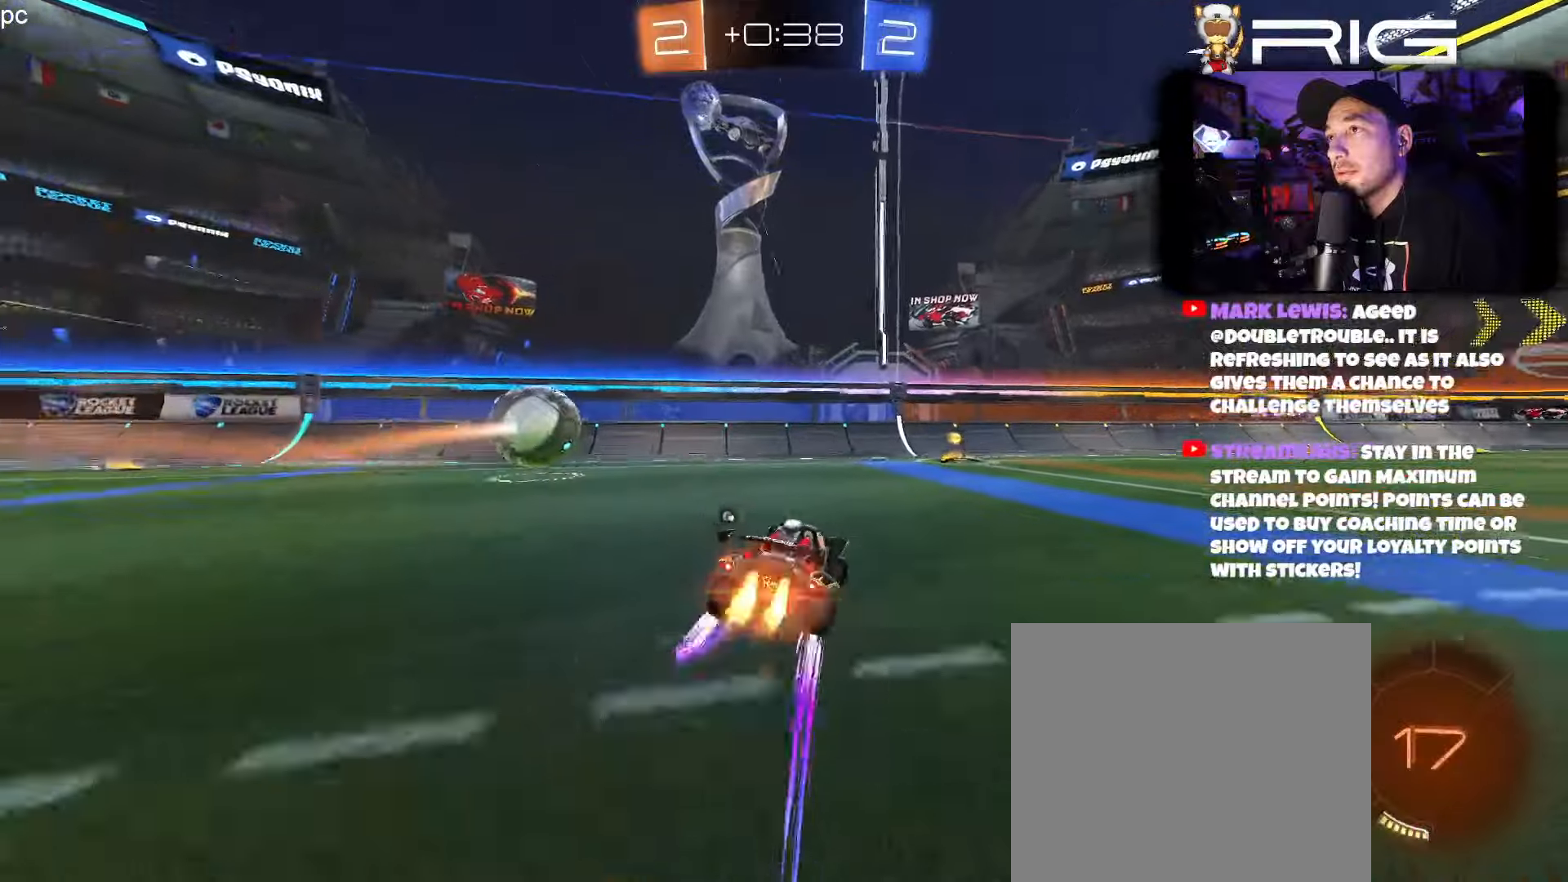
{"buttons": ["R2", "DPAD_LEFT"], "left_stick": "left", "events": [[83, "X", "down"], [217, "X", "up"], [217, "left_stick", "center"], [283, "B", "up"], [317, "left_stick", "left"], [383, "DPAD_LEFT", "down"]]}
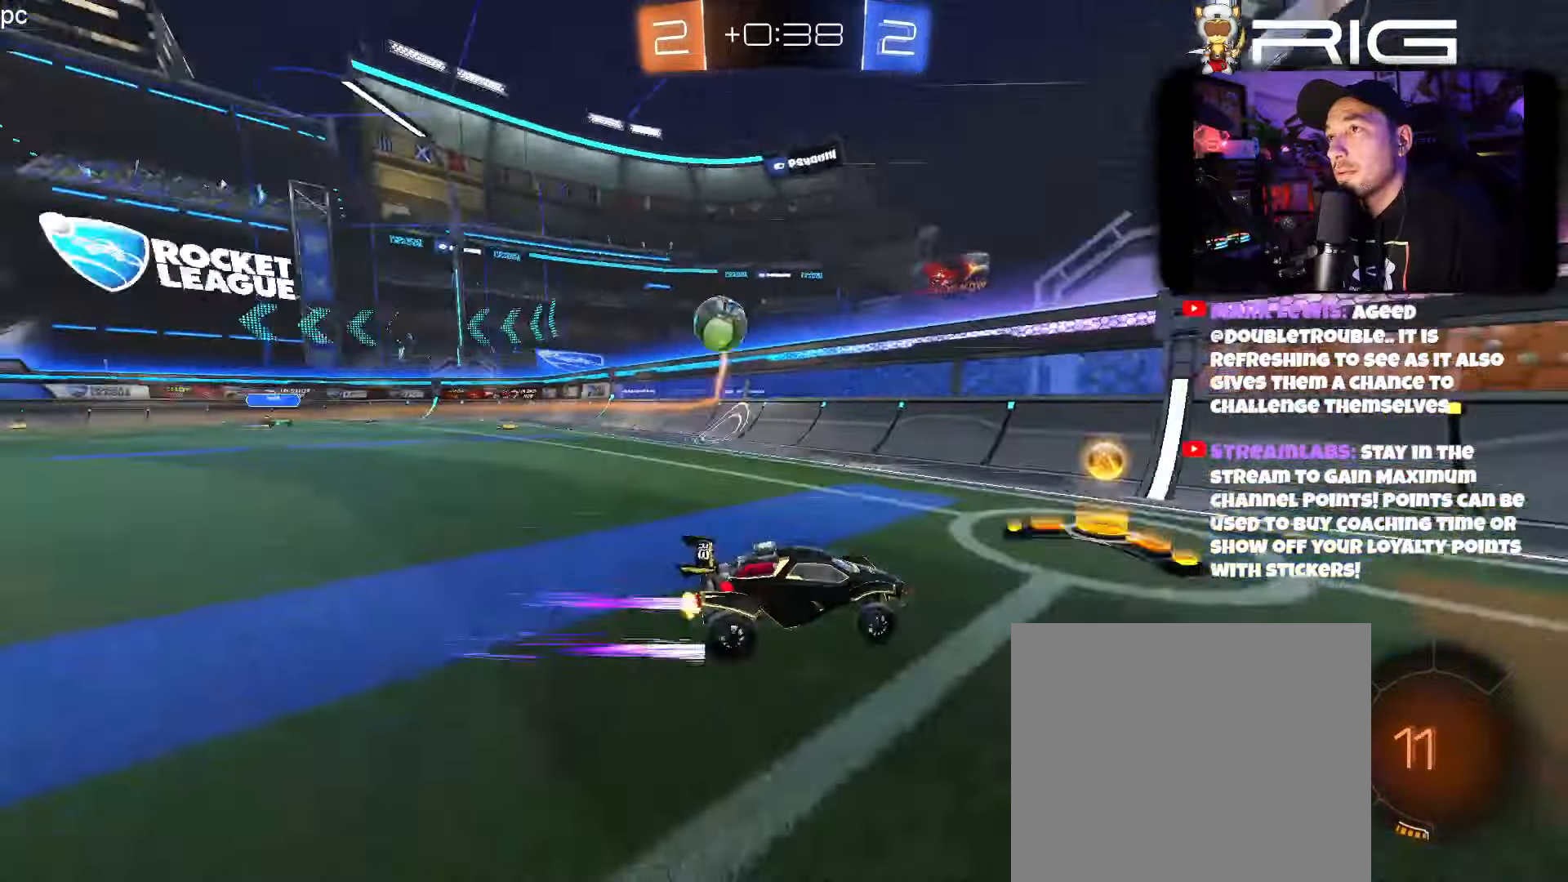
{"buttons": ["R2"], "left_stick": "center", "events": [[33, "DPAD_LEFT", "up"], [350, "left_stick", "center"]]}
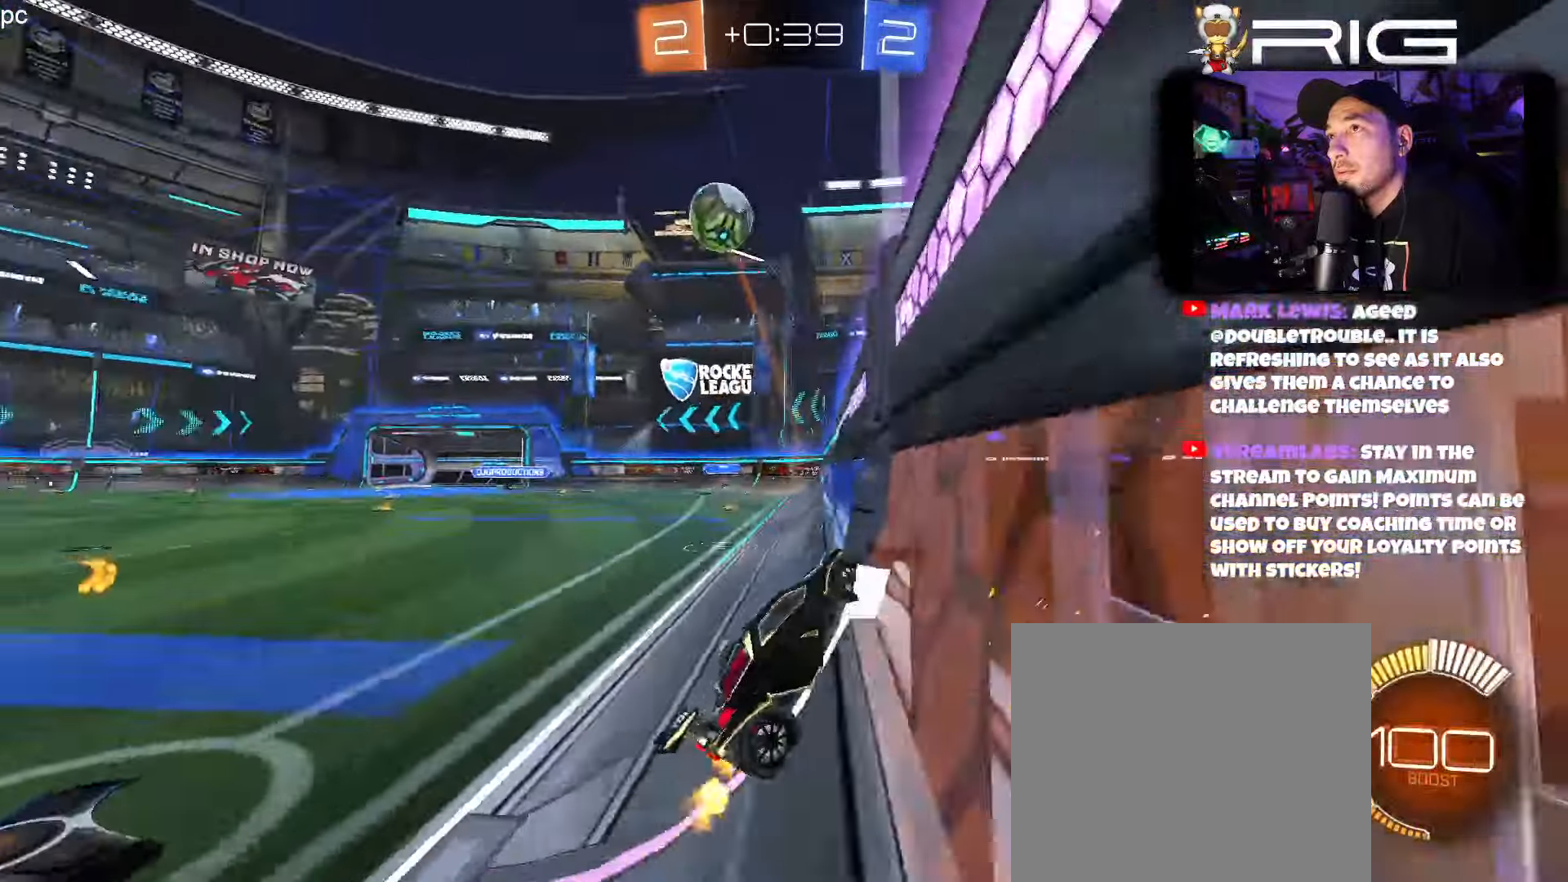
{"buttons": ["R2"], "left_stick": "right", "events": [[233, "L2", "down"], [233, "R2", "up"], [333, "R2", "down"], [367, "L2", "up"], [467, "left_stick", "right"]]}
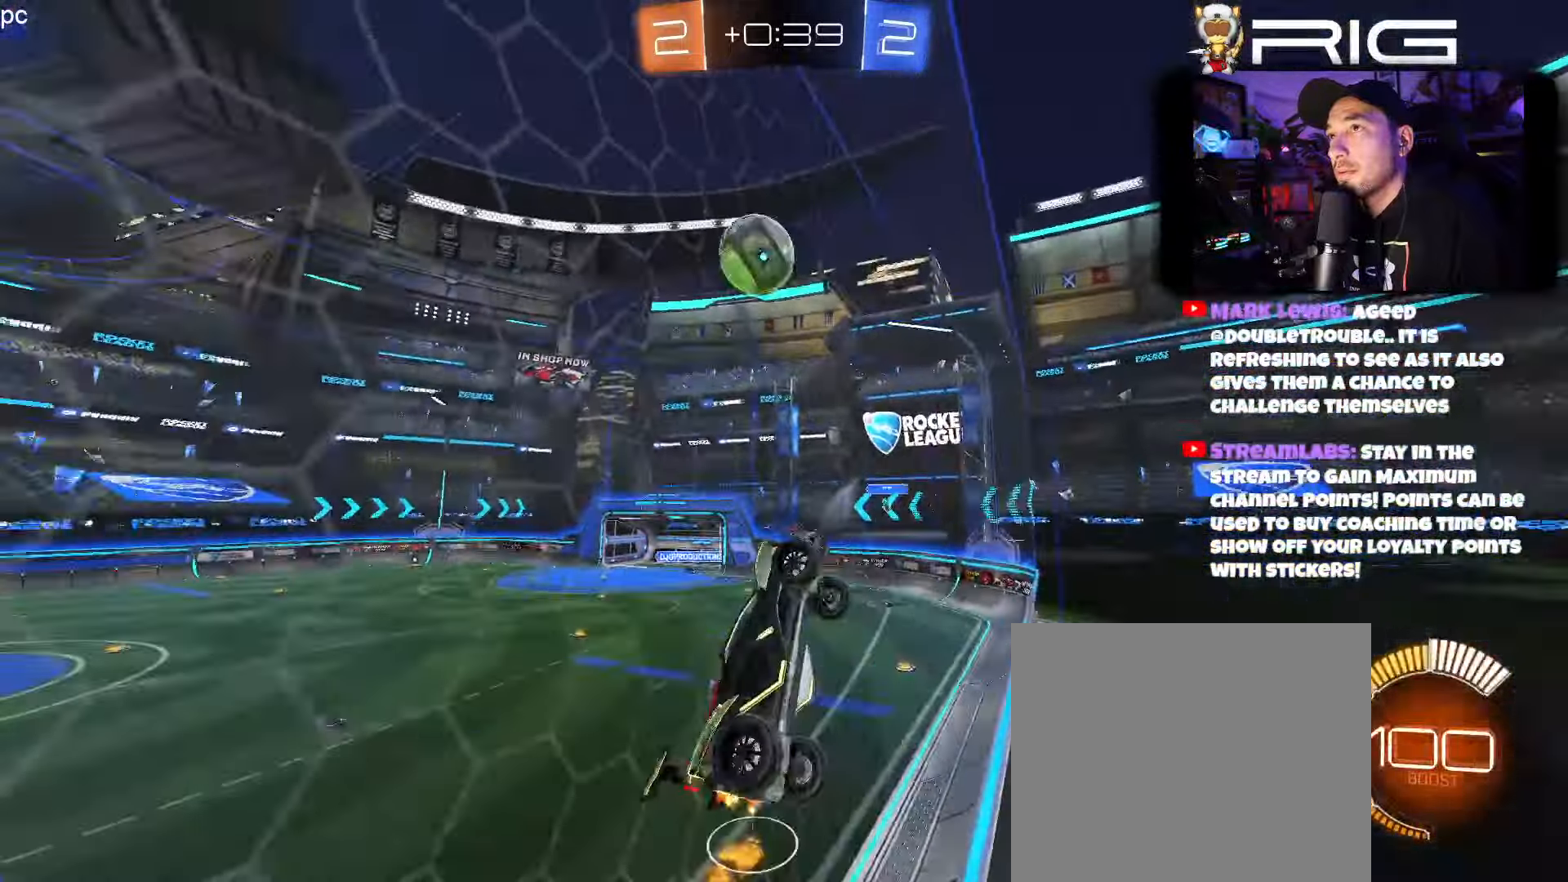
{"buttons": [], "left_stick": "right", "events": [[67, "A", "down"], [100, "R2", "up"], [200, "A", "up"]]}
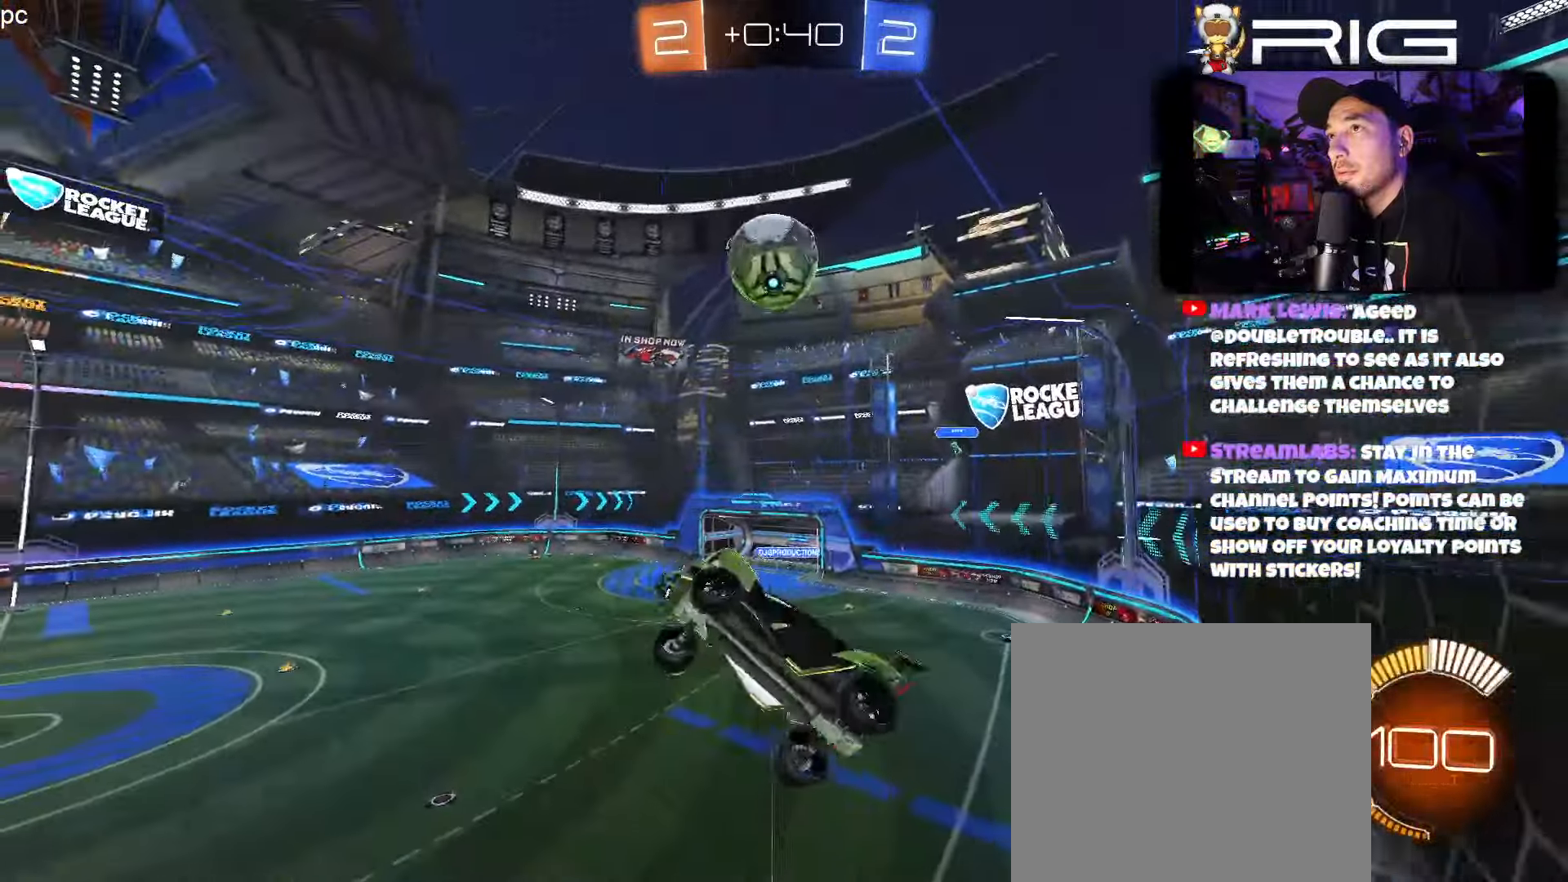
{"buttons": ["B"], "left_stick": "center", "events": [[117, "B", "down"], [200, "left_stick", "left"], [400, "left_stick", "center"]]}
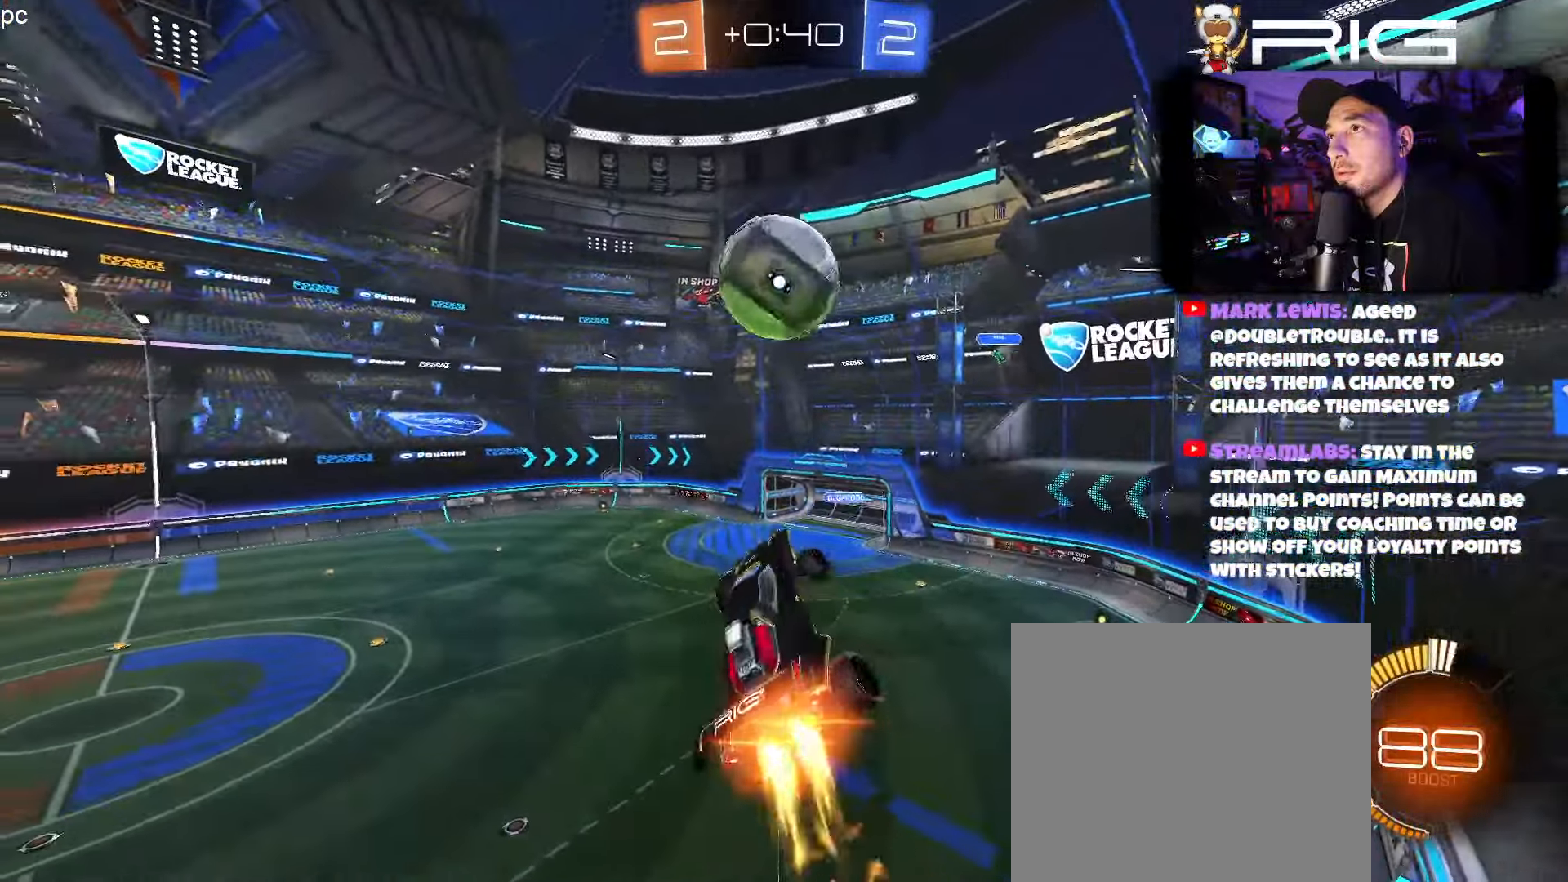
{"buttons": [], "left_stick": "right", "events": [[67, "left_stick", "up-left"], [117, "B", "up"], [183, "left_stick", "down"], [333, "left_stick", "right"]]}
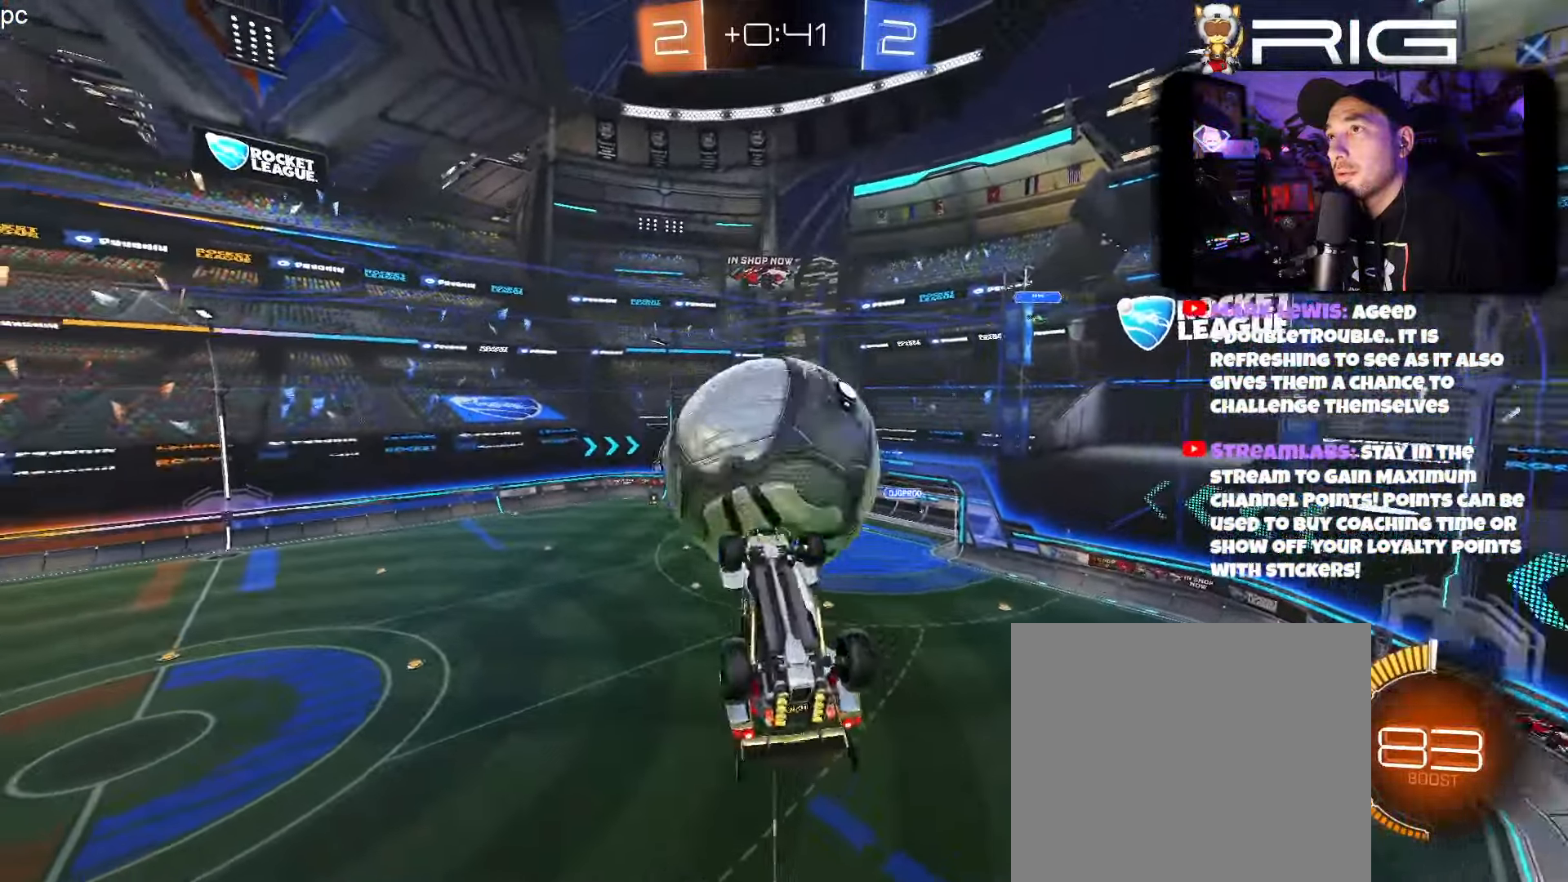
{"buttons": [], "left_stick": "up", "events": [[50, "B", "down"], [67, "left_stick", "up"], [267, "left_stick", "left"], [483, "left_stick", "up"], [500, "B", "up"]]}
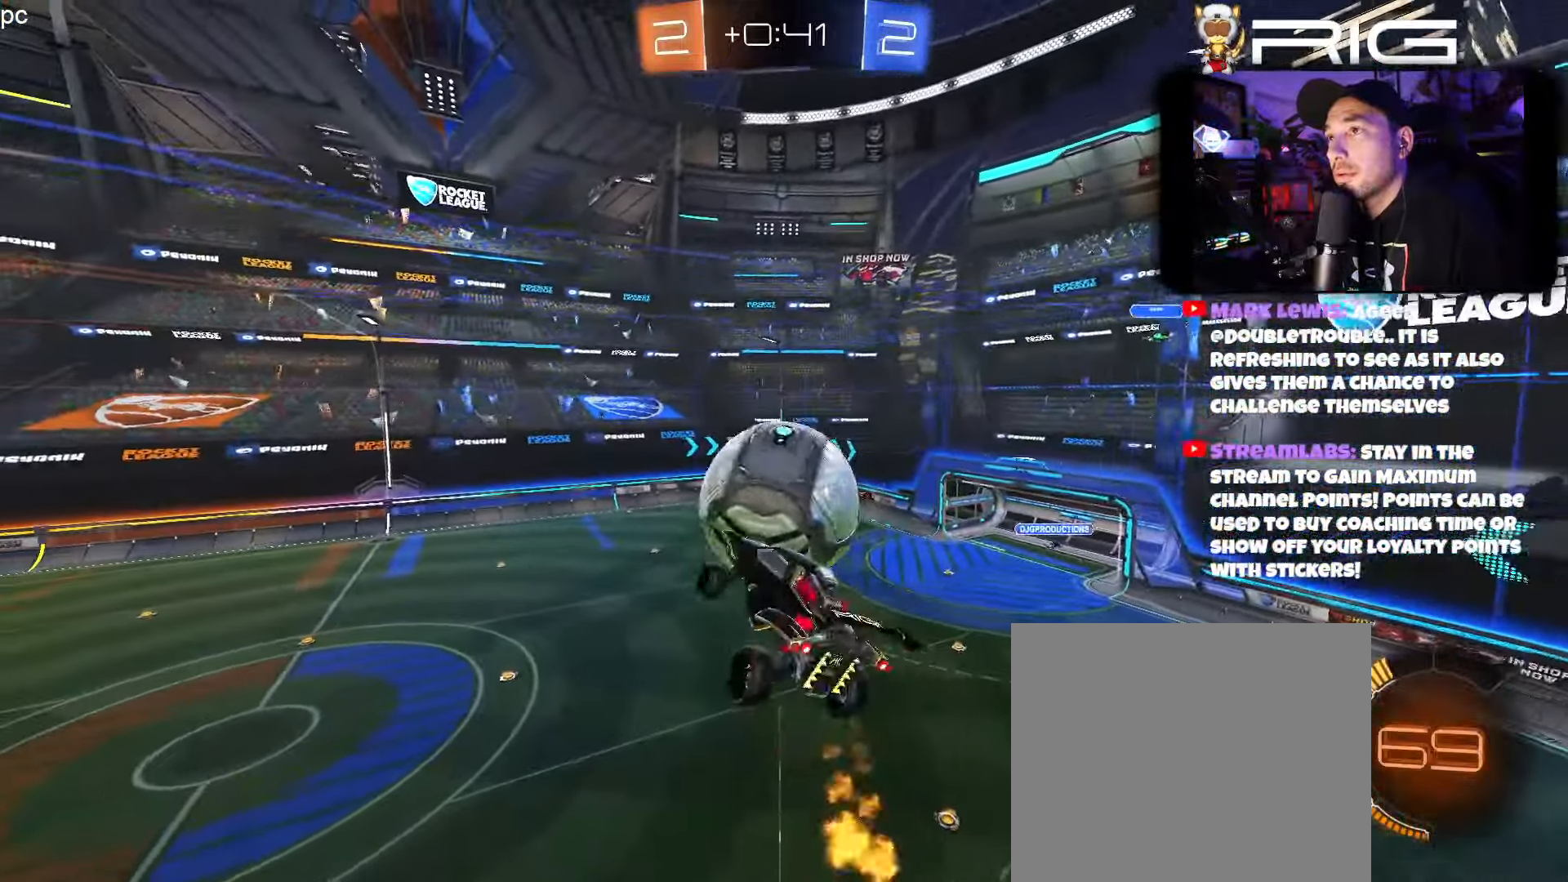
{"buttons": ["B"], "left_stick": "center", "events": [[150, "left_stick", "center"], [200, "B", "down"]]}
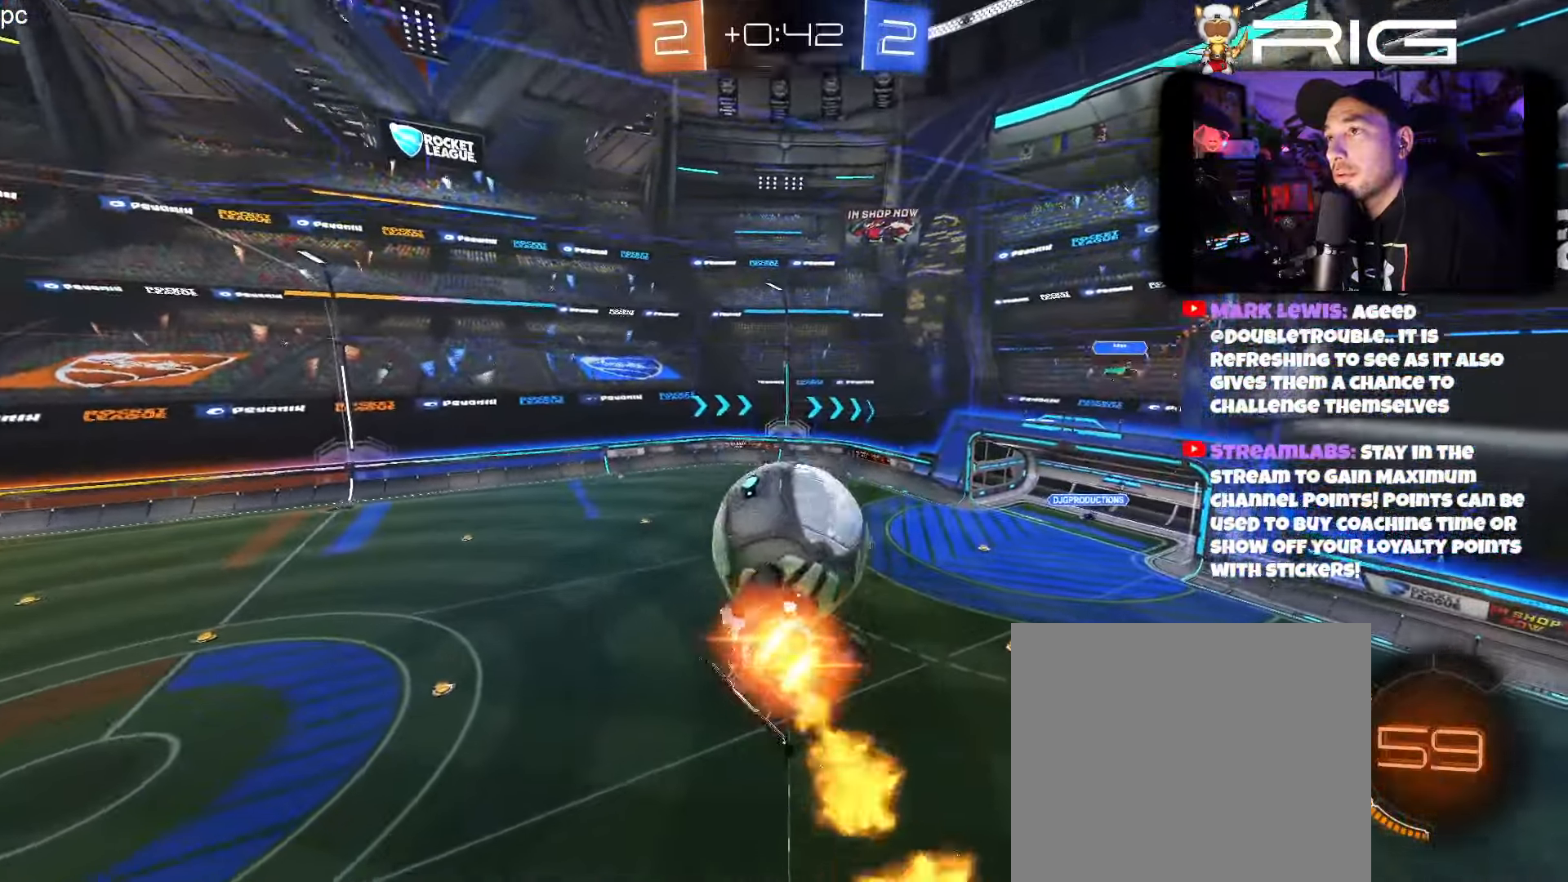
{"buttons": ["B", "R2"], "left_stick": "down", "events": [[67, "R2", "down"], [417, "left_stick", "left"], [500, "left_stick", "down"]]}
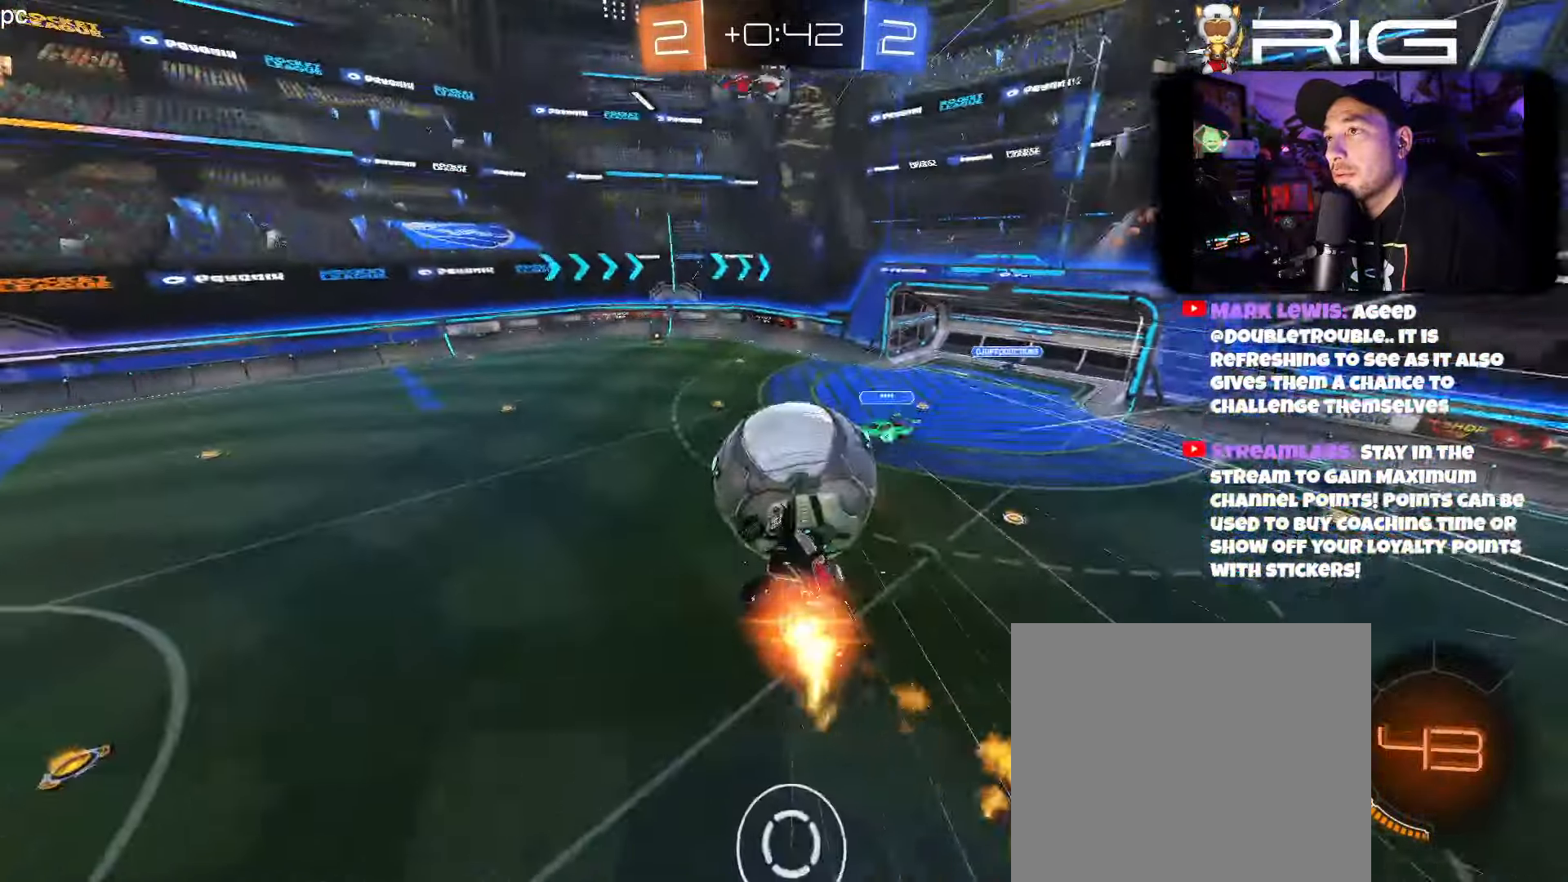
{"buttons": ["R2"], "left_stick": "center", "events": [[100, "left_stick", "right"], [150, "left_stick", "center"], [417, "B", "up"]]}
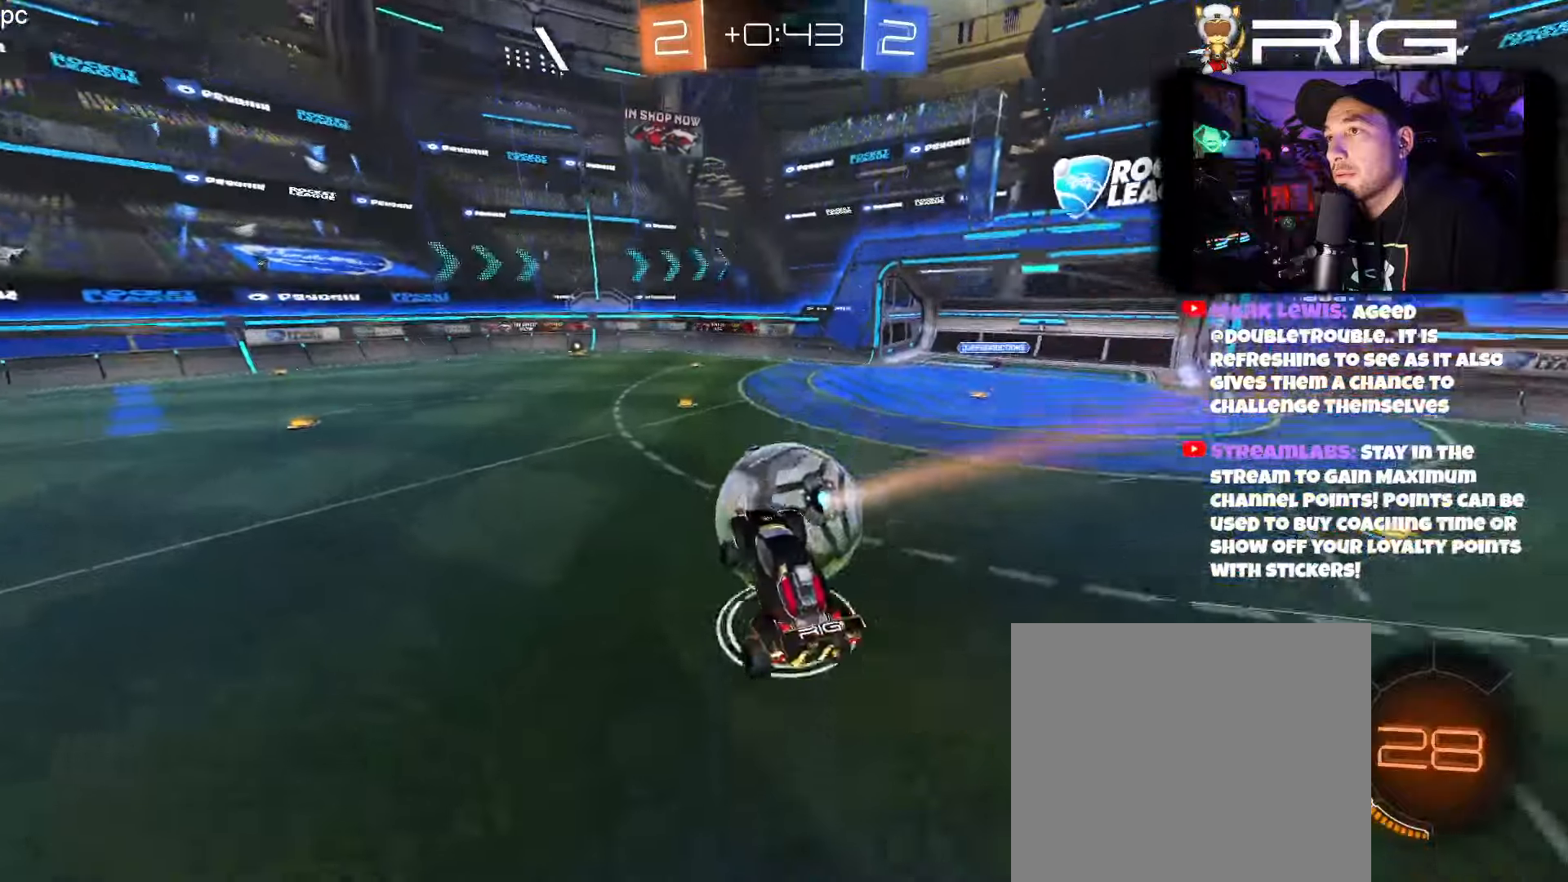
{"buttons": ["B", "R2"], "left_stick": "right", "events": [[200, "X", "down"], [300, "X", "up"], [317, "left_stick", "left"], [367, "B", "down"], [434, "left_stick", "right"]]}
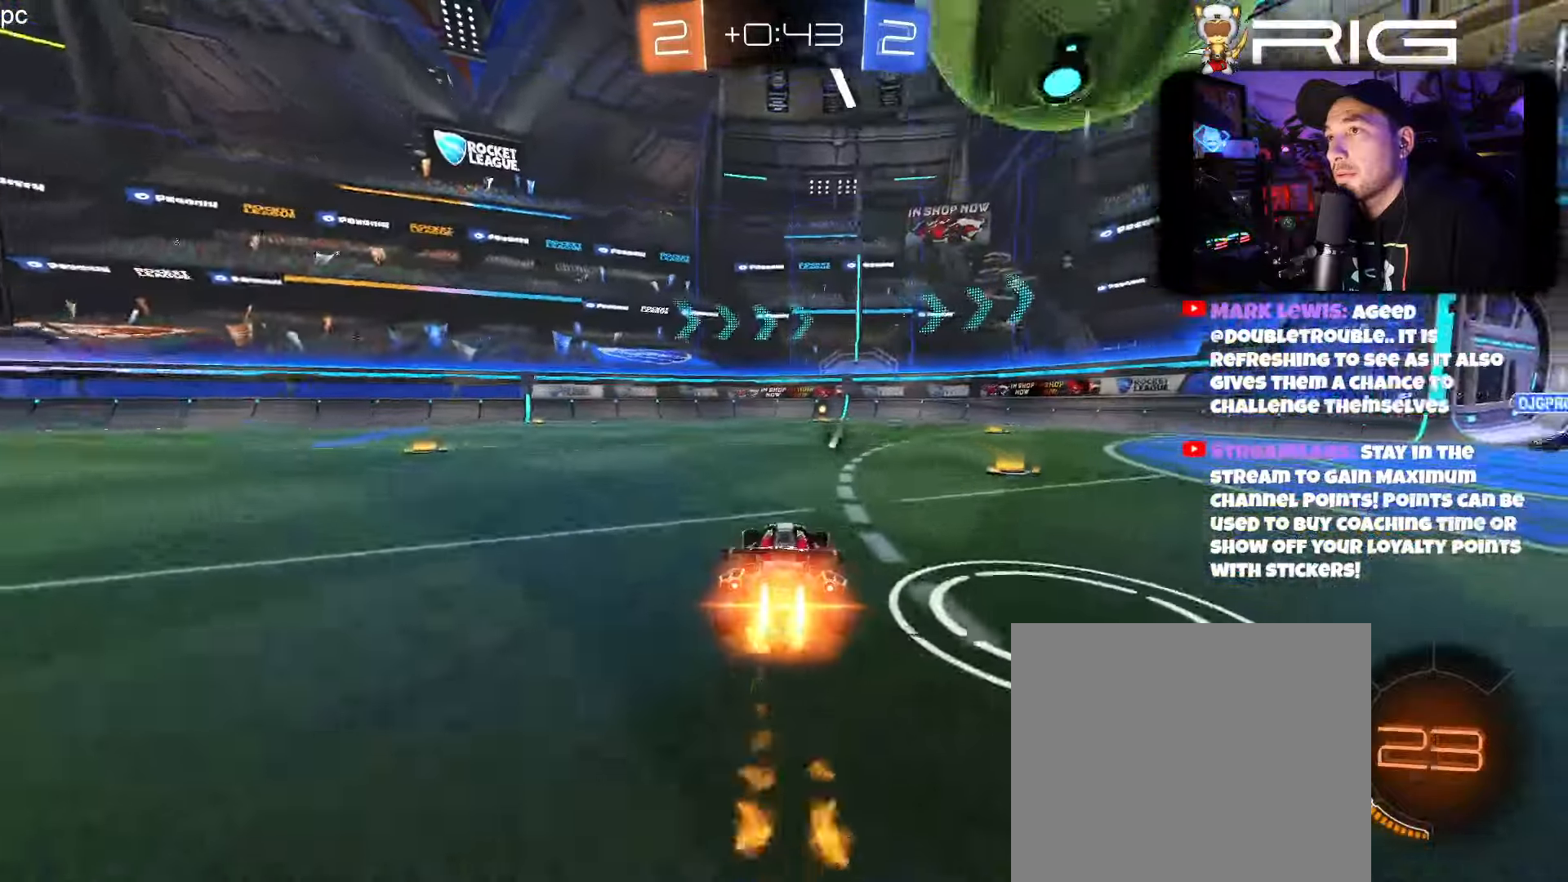
{"buttons": ["R2"], "left_stick": "center", "events": [[84, "left_stick", "center"], [234, "left_stick", "left"], [317, "left_stick", "center"], [384, "B", "up"]]}
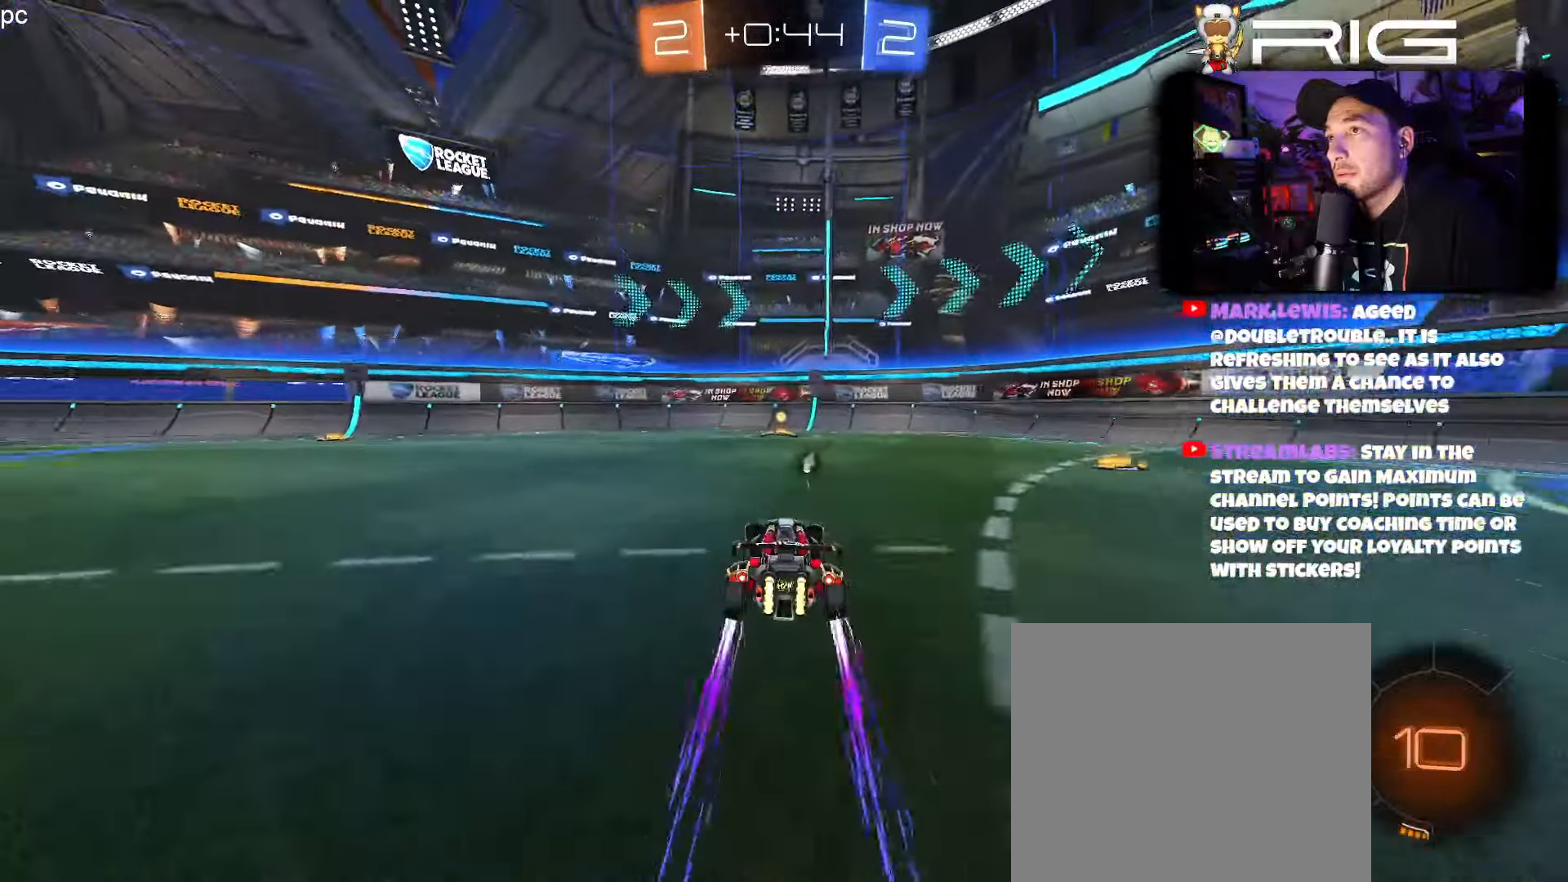
{"buttons": ["R2"], "left_stick": "center", "events": [[100, "X", "down"], [217, "X", "up"]]}
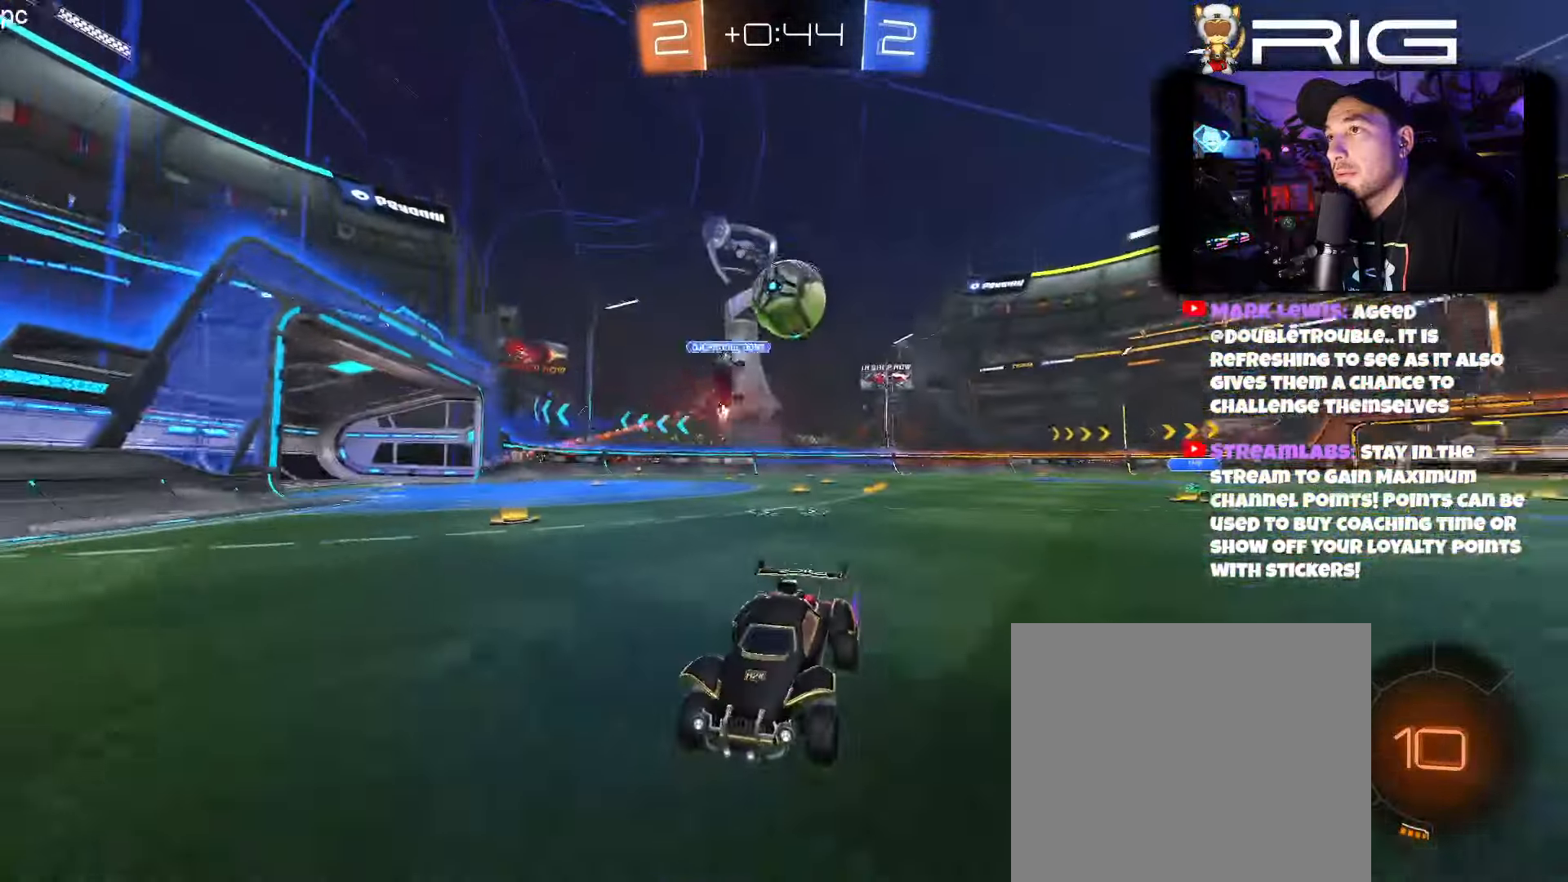
{"buttons": ["B", "R2"], "left_stick": "left", "events": [[50, "left_stick", "left"], [134, "DPAD_LEFT", "down"], [300, "DPAD_LEFT", "up"], [434, "B", "down"]]}
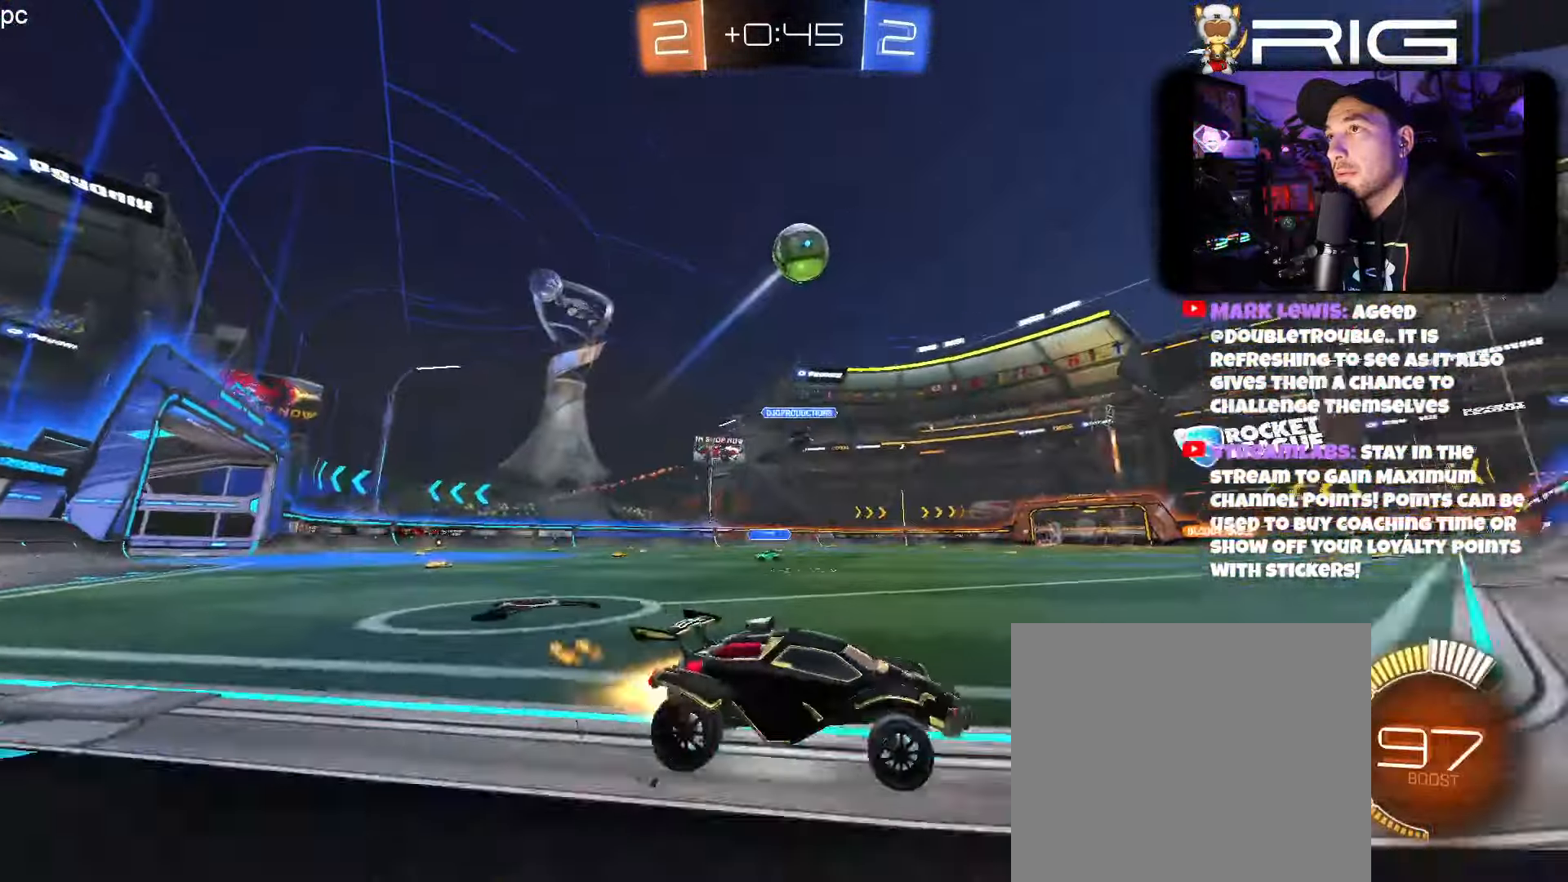
{"buttons": ["B", "R2"], "left_stick": "center", "events": [[150, "X", "down"], [284, "X", "up"], [350, "left_stick", "center"]]}
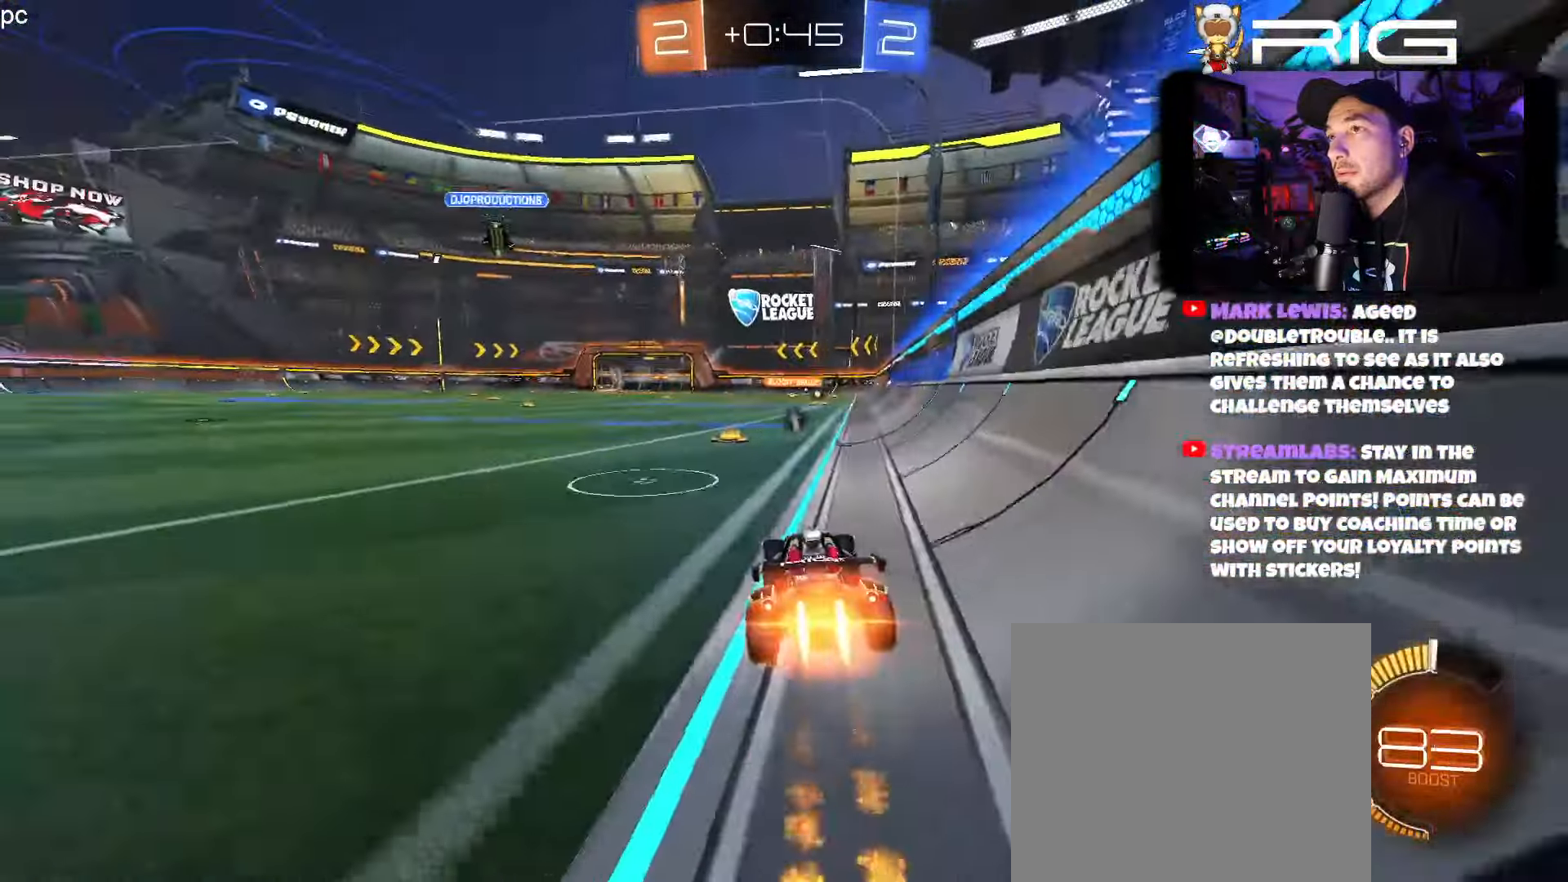
{"buttons": ["B", "R2"], "left_stick": "right", "events": [[217, "left_stick", "left"], [317, "left_stick", "right"]]}
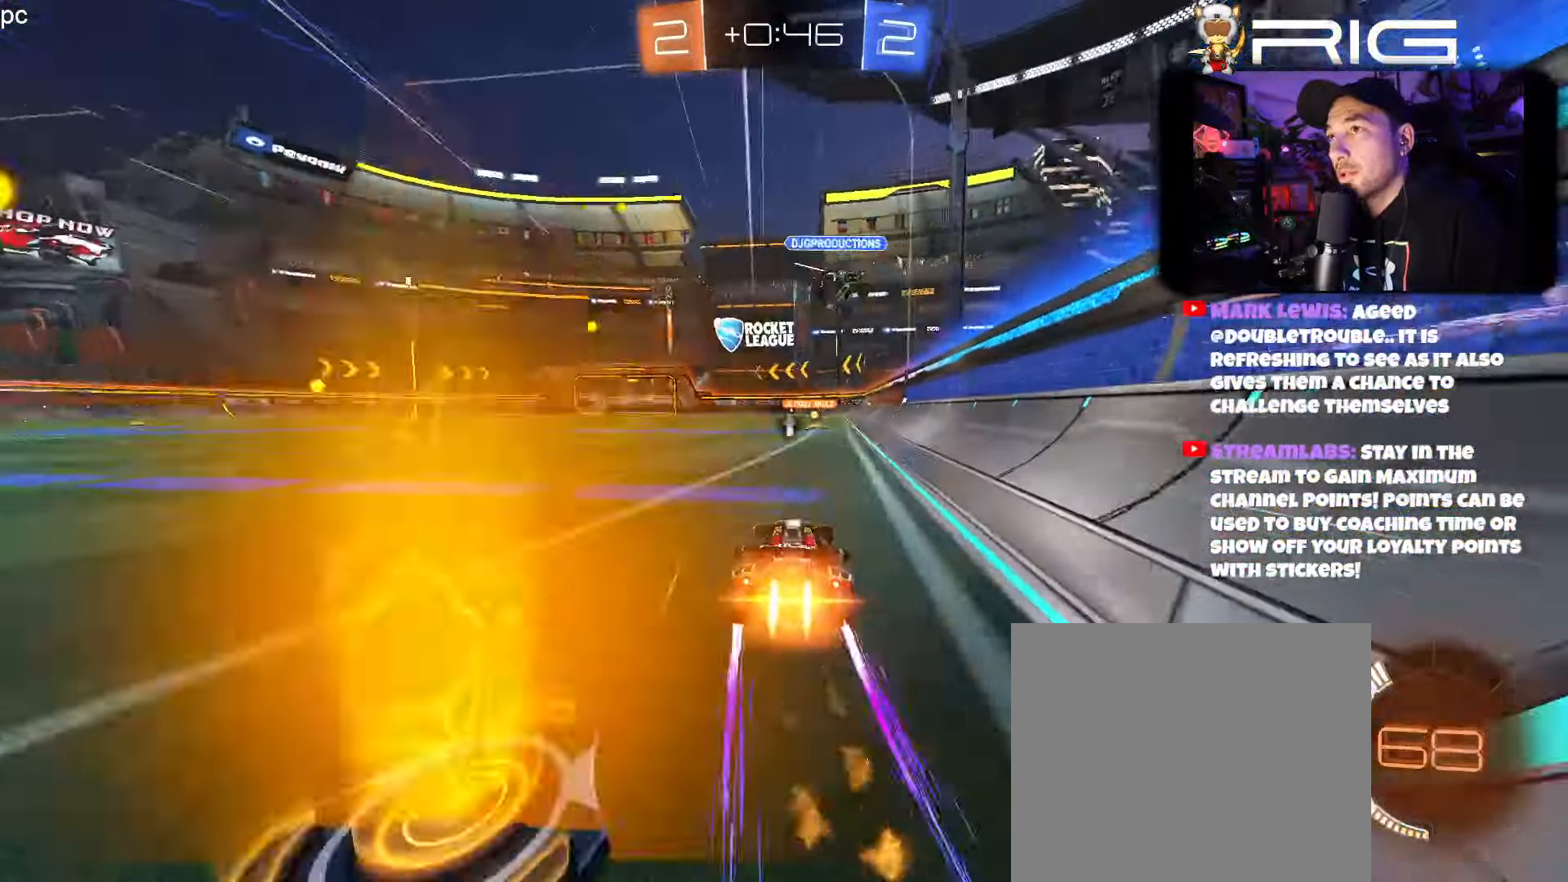
{"buttons": ["R2"], "left_stick": "center", "events": [[17, "left_stick", "center"], [150, "B", "up"], [350, "left_stick", "left"], [400, "left_stick", "center"]]}